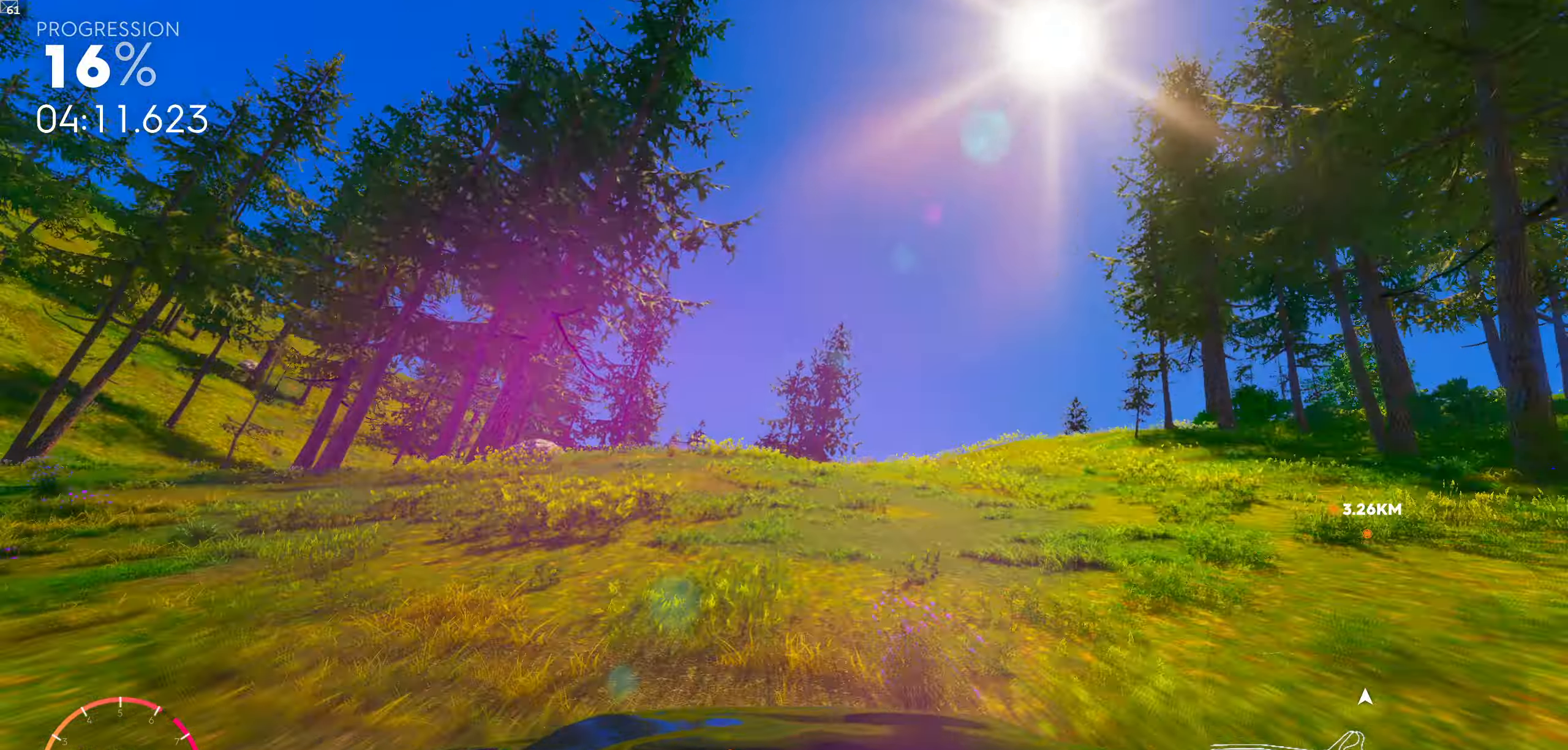
Gameplay with a controller (Xbox layout); each line is a JSON object with the inputs held at the frame after it. "events" lists button and stick changes between this image and that frame as [ms after this image, input, new state], when the widget could be followed in between.
{"buttons": [], "left_stick": "center", "right_stick": "center", "events": [[183, "left_stick", "left"], [300, "left_stick", "center"]]}
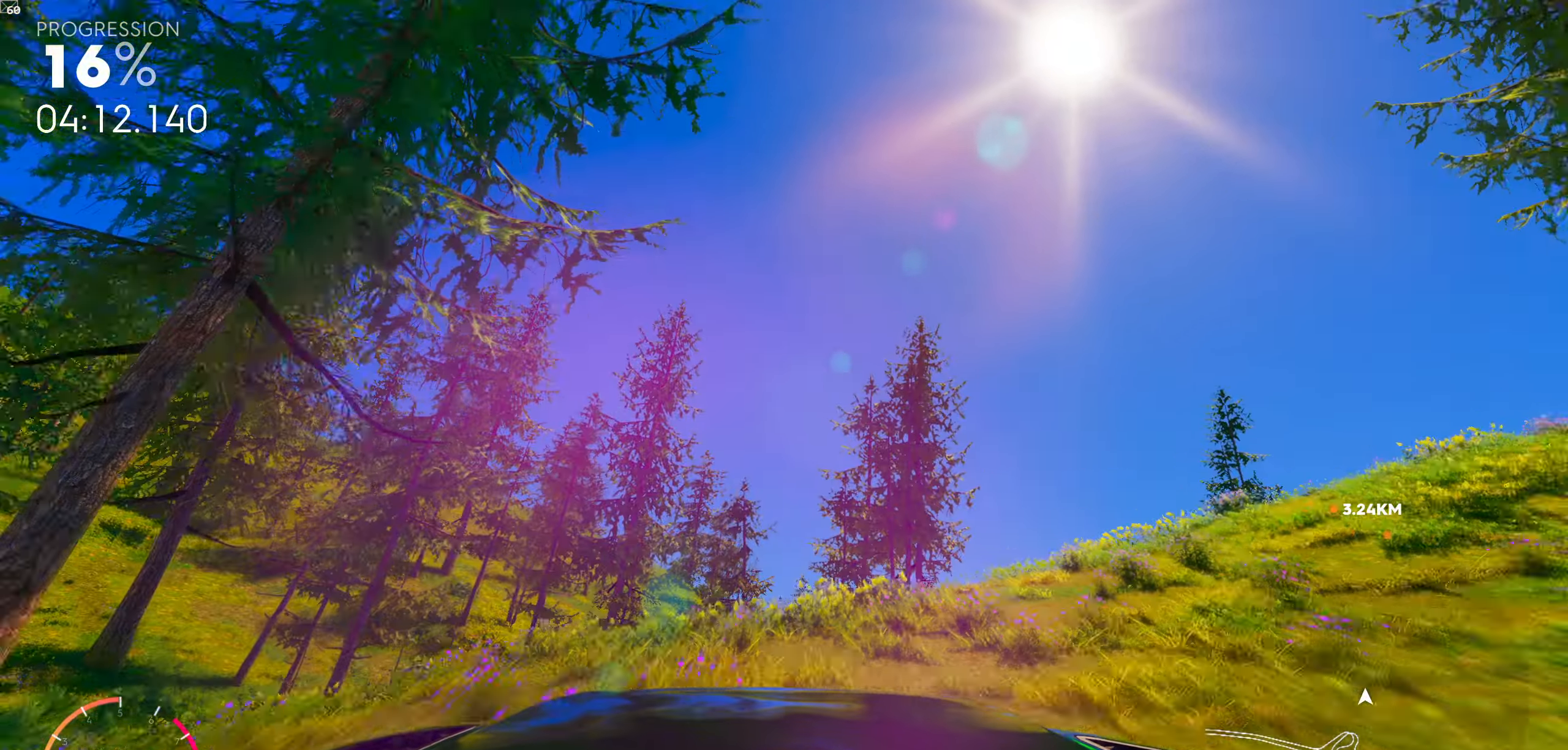
{"buttons": ["R1"], "left_stick": "center", "right_stick": "center", "events": [[150, "R1", "down"], [433, "left_stick", "right"], [500, "left_stick", "center"]]}
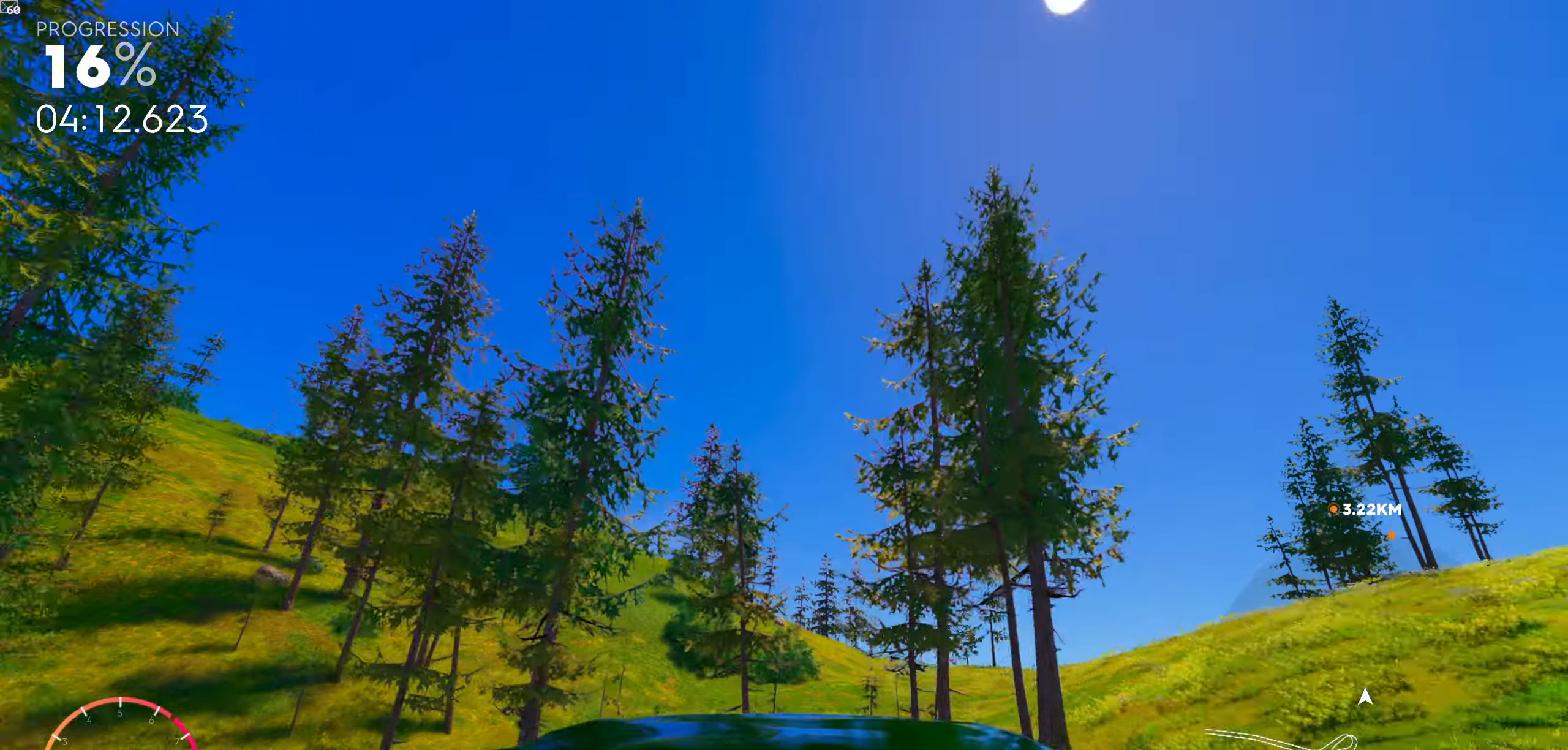
{"buttons": ["R1"], "left_stick": "center", "right_stick": "center", "events": [[216, "L1", "down"], [366, "L1", "up"]]}
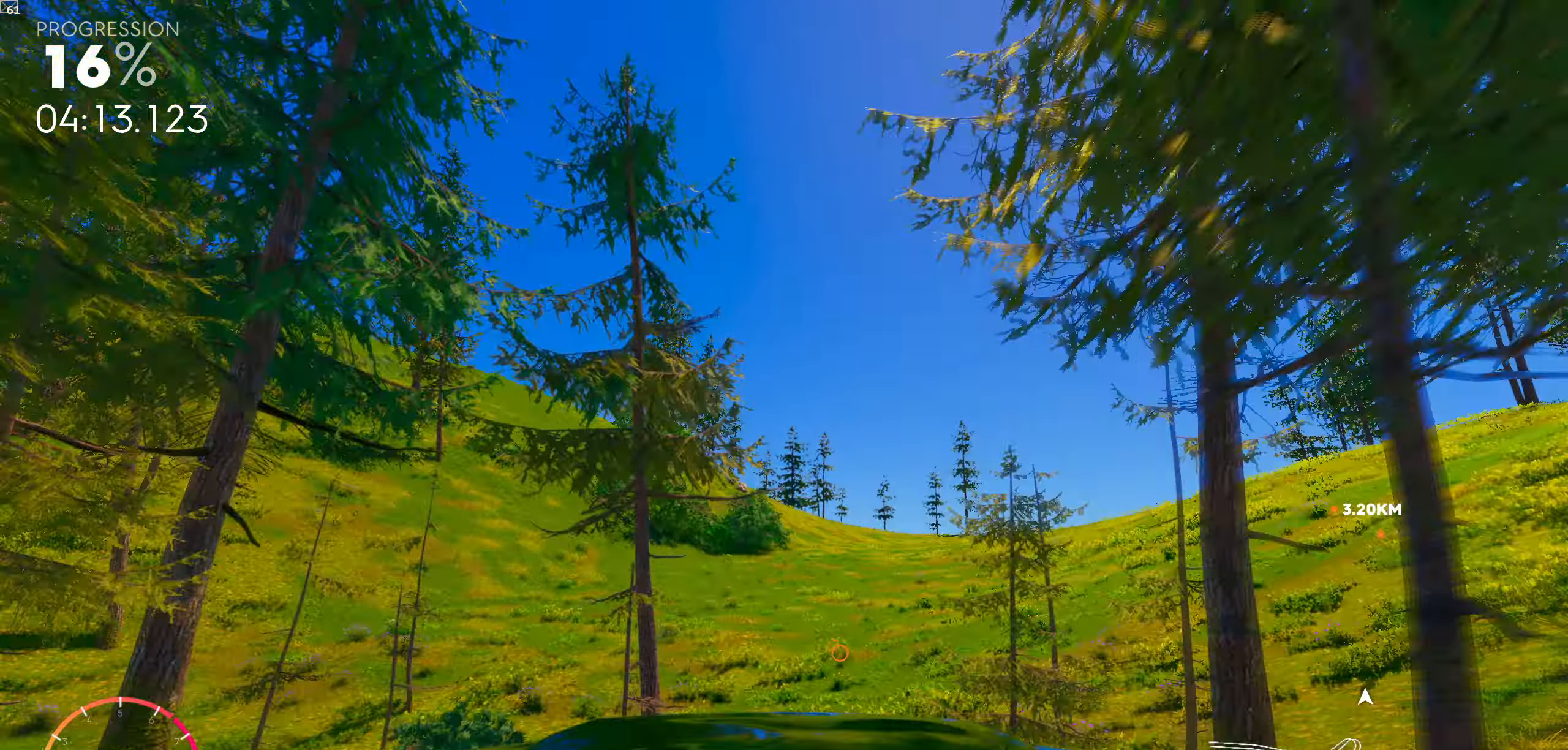
{"buttons": [], "left_stick": "center", "right_stick": "center", "events": [[116, "R1", "up"]]}
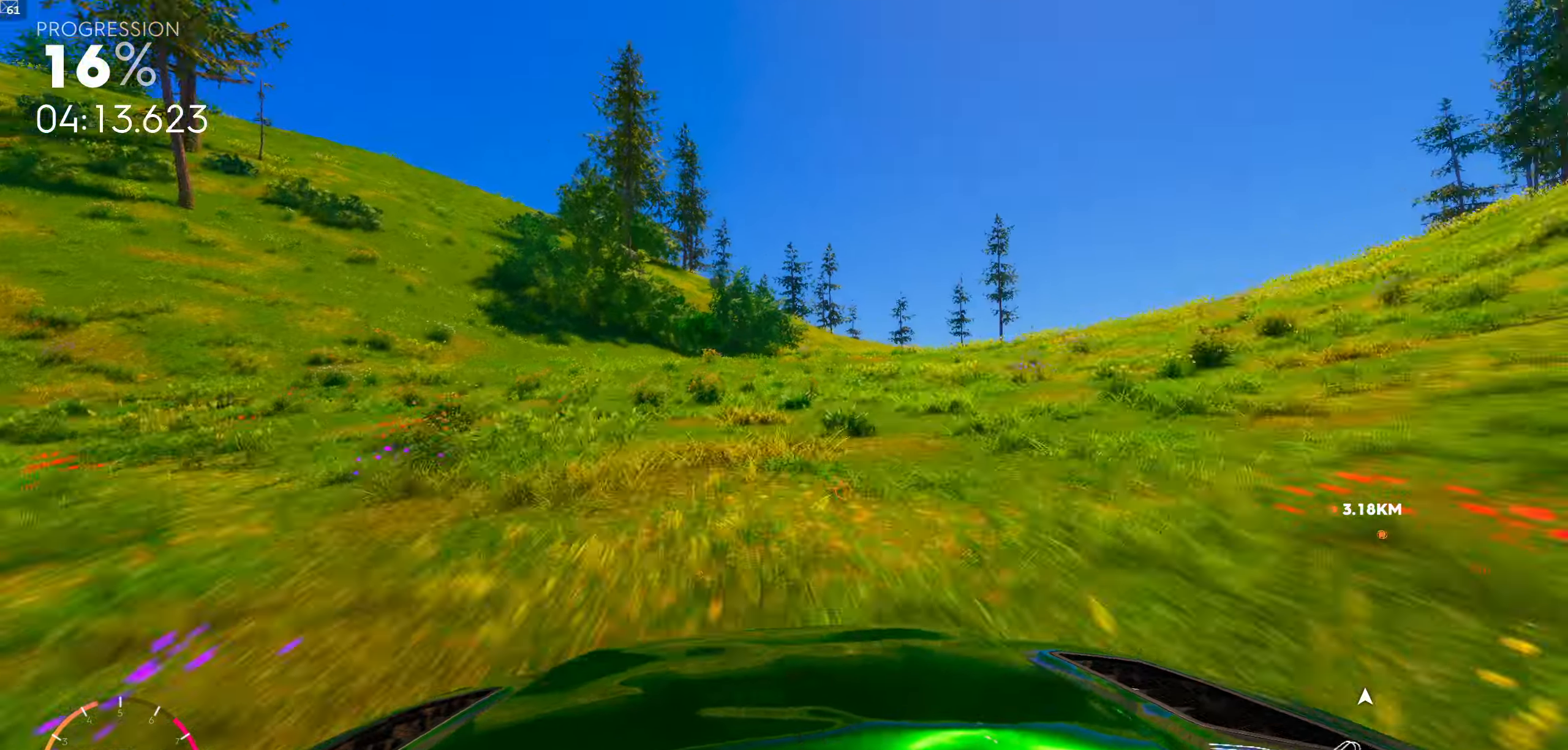
{"buttons": [], "left_stick": "right", "right_stick": "center", "events": [[50, "left_stick", "right"], [250, "left_stick", "center"], [416, "left_stick", "right"]]}
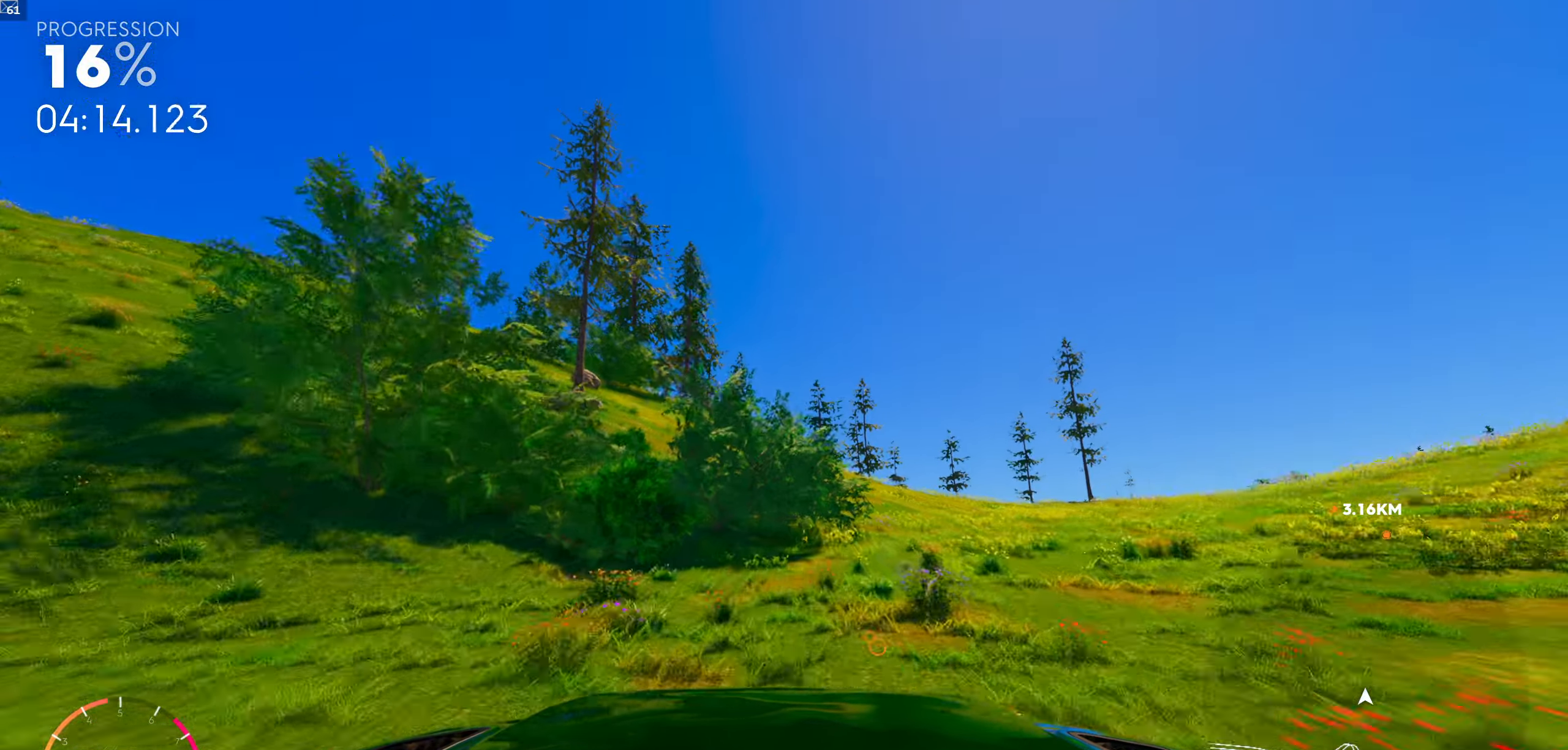
{"buttons": [], "left_stick": "right", "right_stick": "center", "events": [[150, "left_stick", "center"], [316, "left_stick", "right"]]}
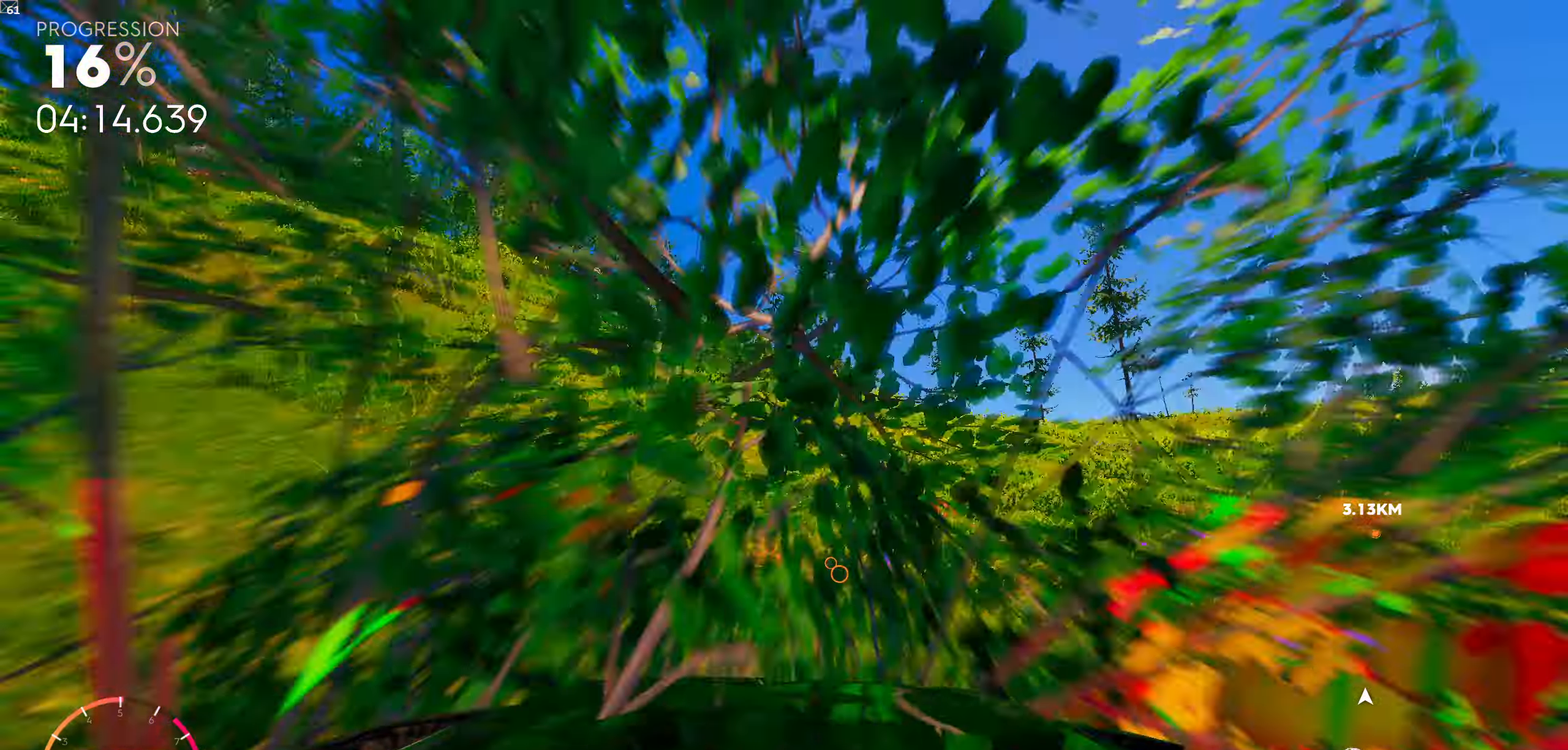
{"buttons": ["R1"], "left_stick": "center", "right_stick": "center", "events": [[133, "left_stick", "center"], [466, "R1", "down"]]}
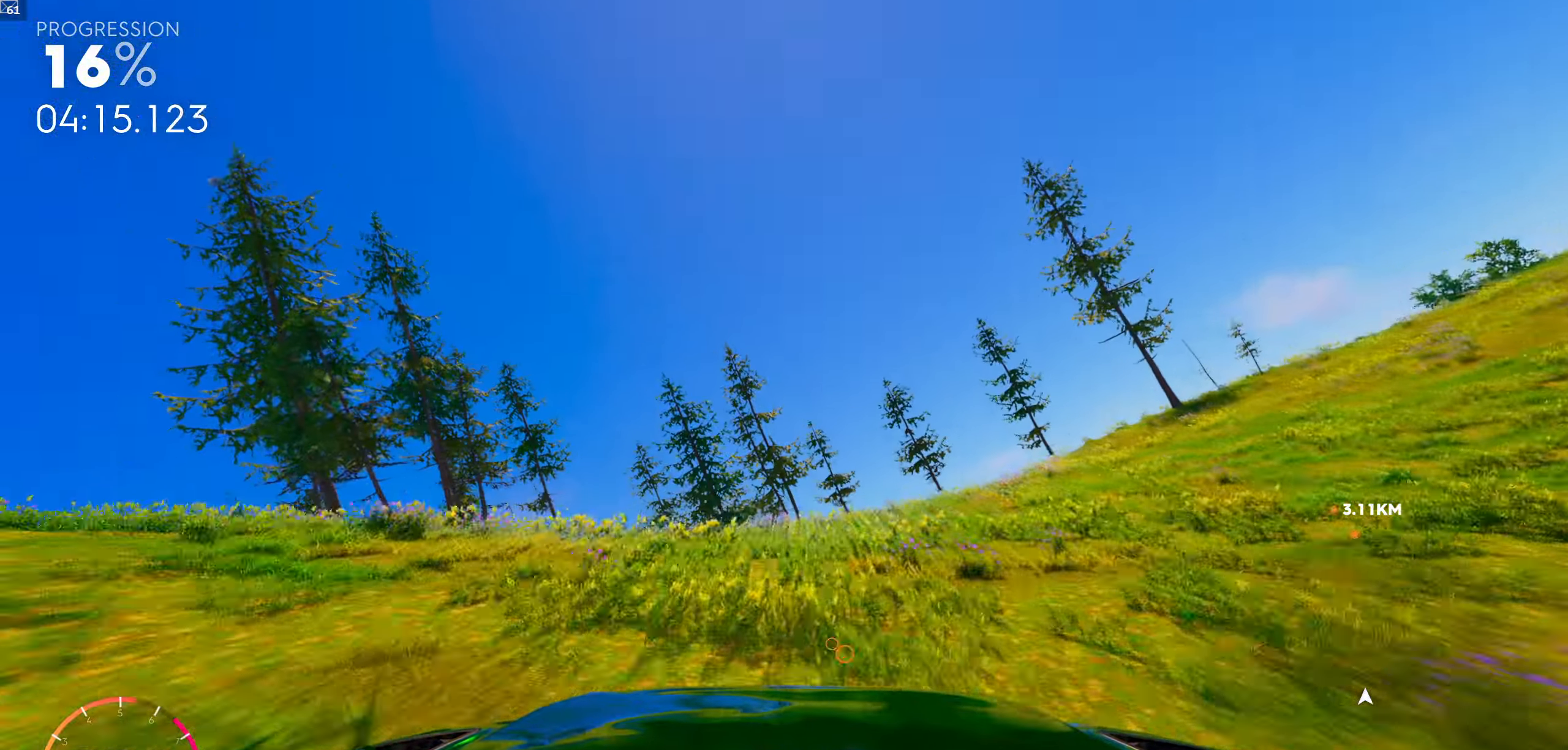
{"buttons": [], "left_stick": "center", "right_stick": "center", "events": [[33, "left_stick", "right"], [133, "R1", "up"], [283, "left_stick", "center"]]}
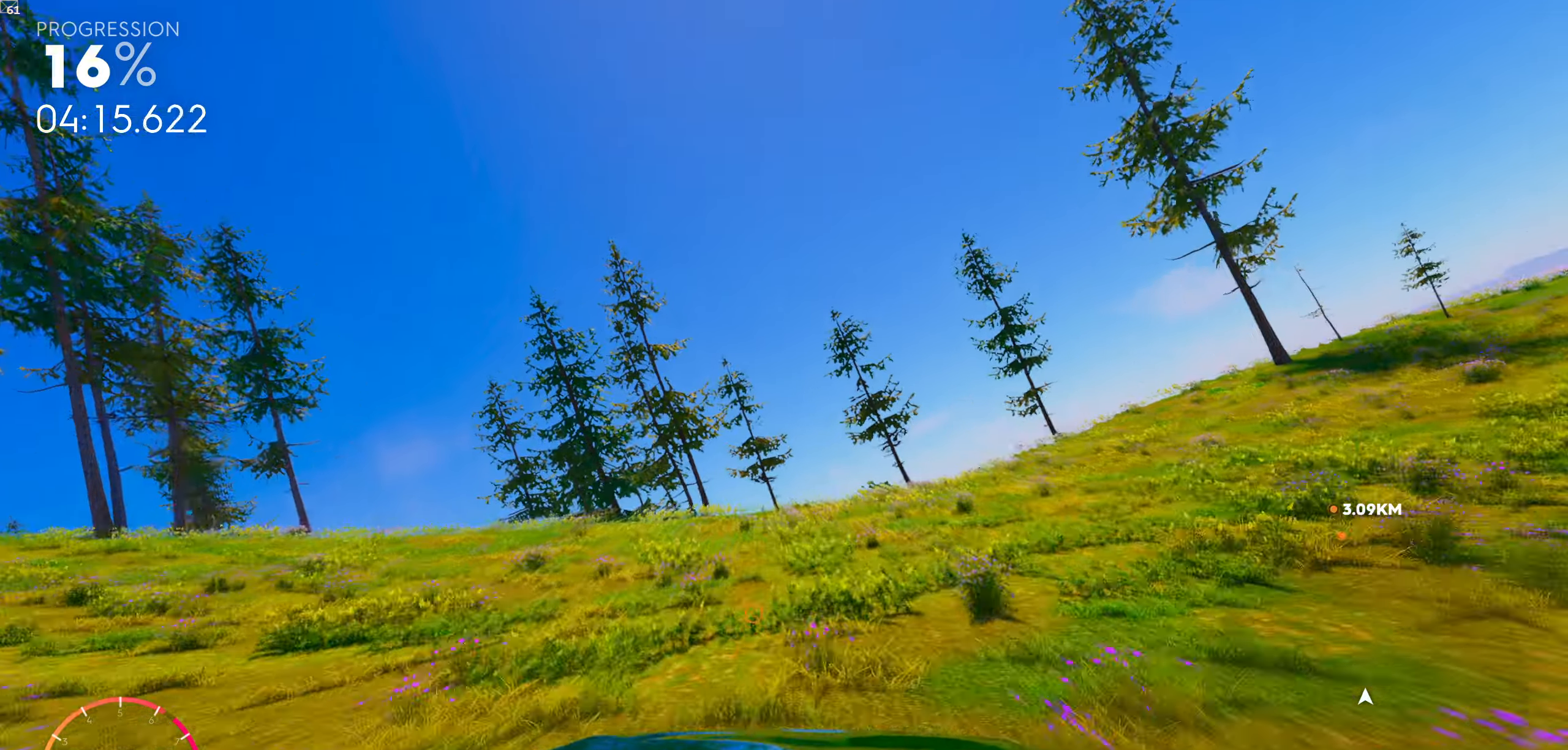
{"buttons": [], "left_stick": "center", "right_stick": "center", "events": [[183, "left_stick", "left"], [250, "R1", "down"], [350, "left_stick", "center"], [417, "R1", "up"]]}
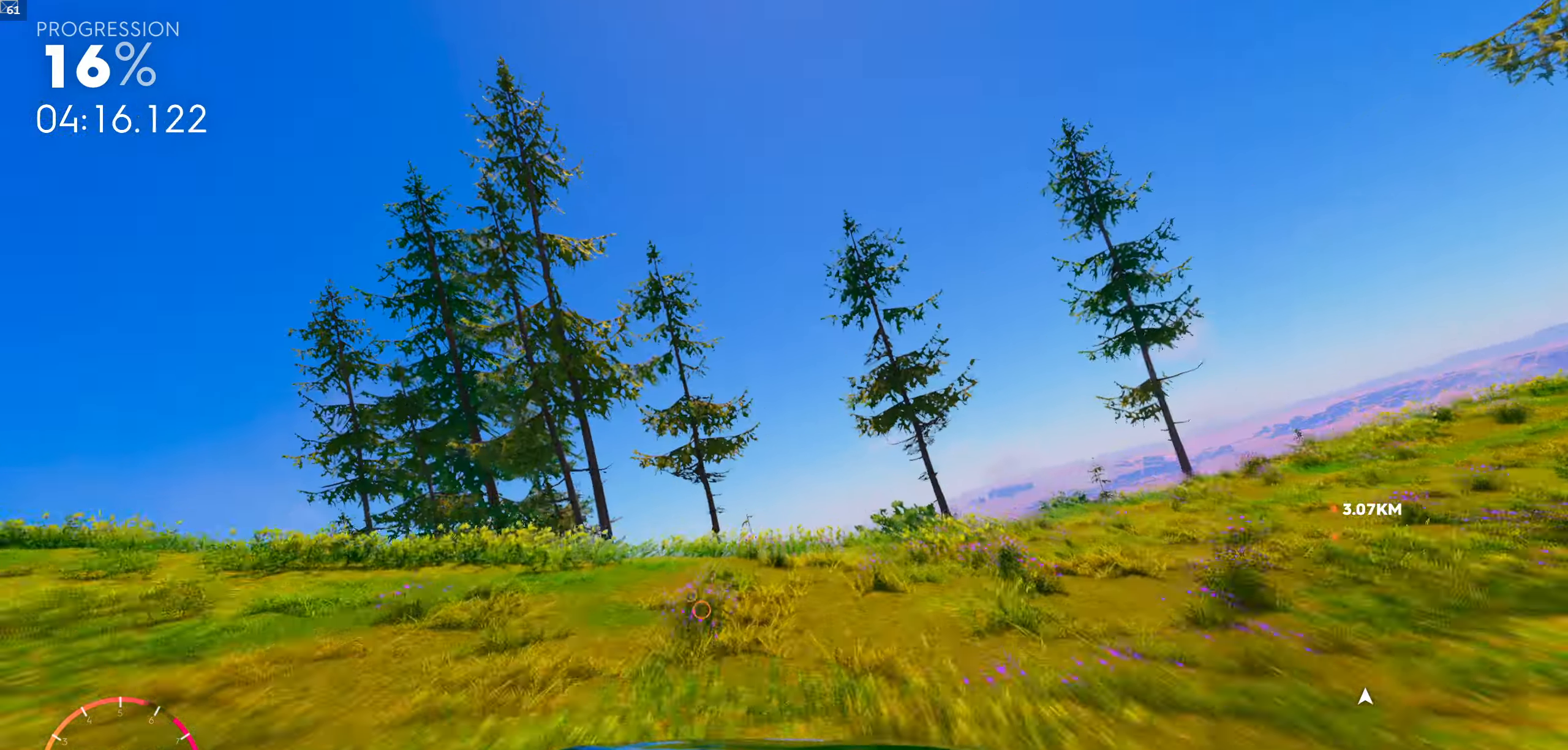
{"buttons": ["R1"], "left_stick": "center", "right_stick": "center", "events": [[100, "left_stick", "left"], [267, "left_stick", "center"], [417, "R1", "down"]]}
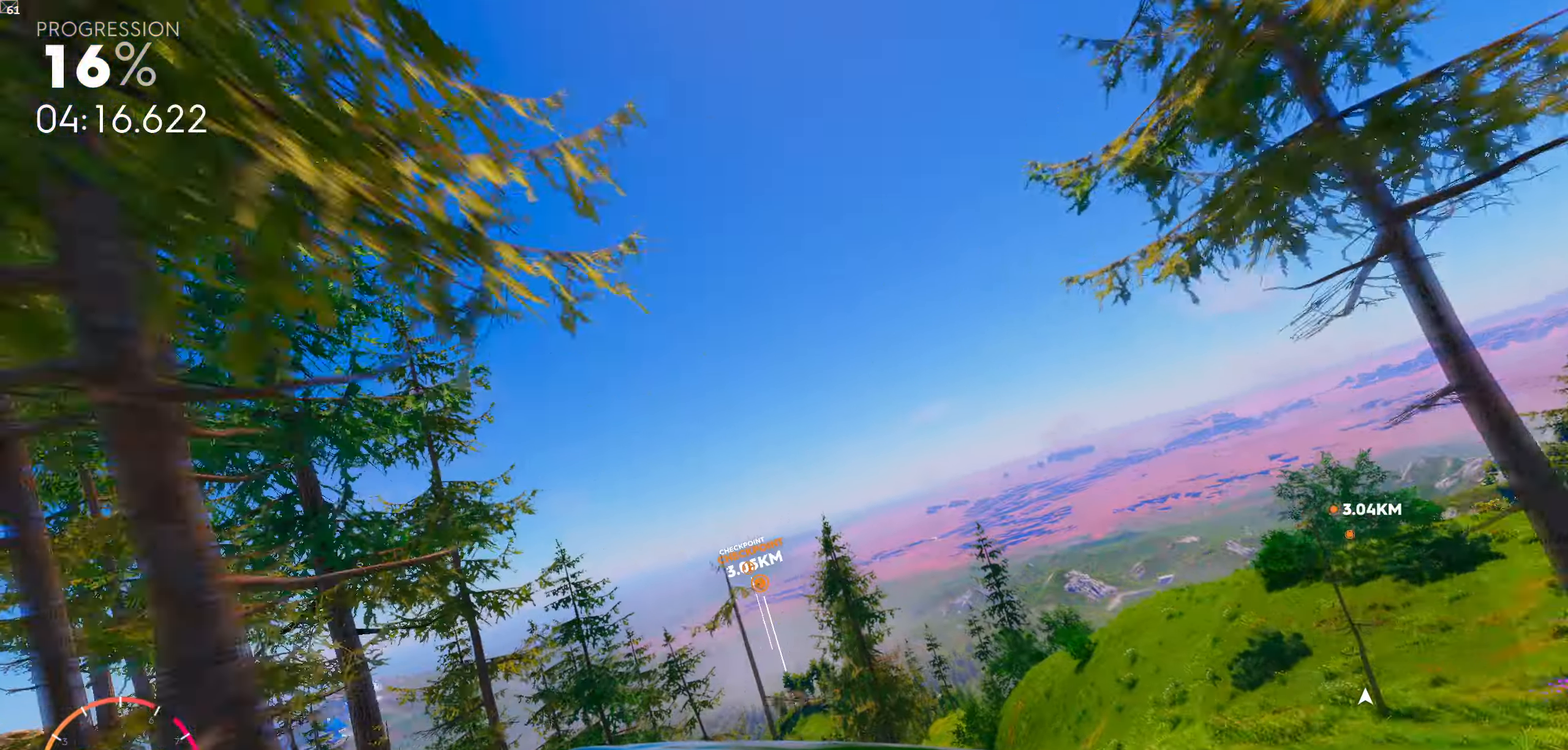
{"buttons": ["R1"], "left_stick": "center", "right_stick": "center", "events": [[83, "left_stick", "right"], [200, "left_stick", "center"]]}
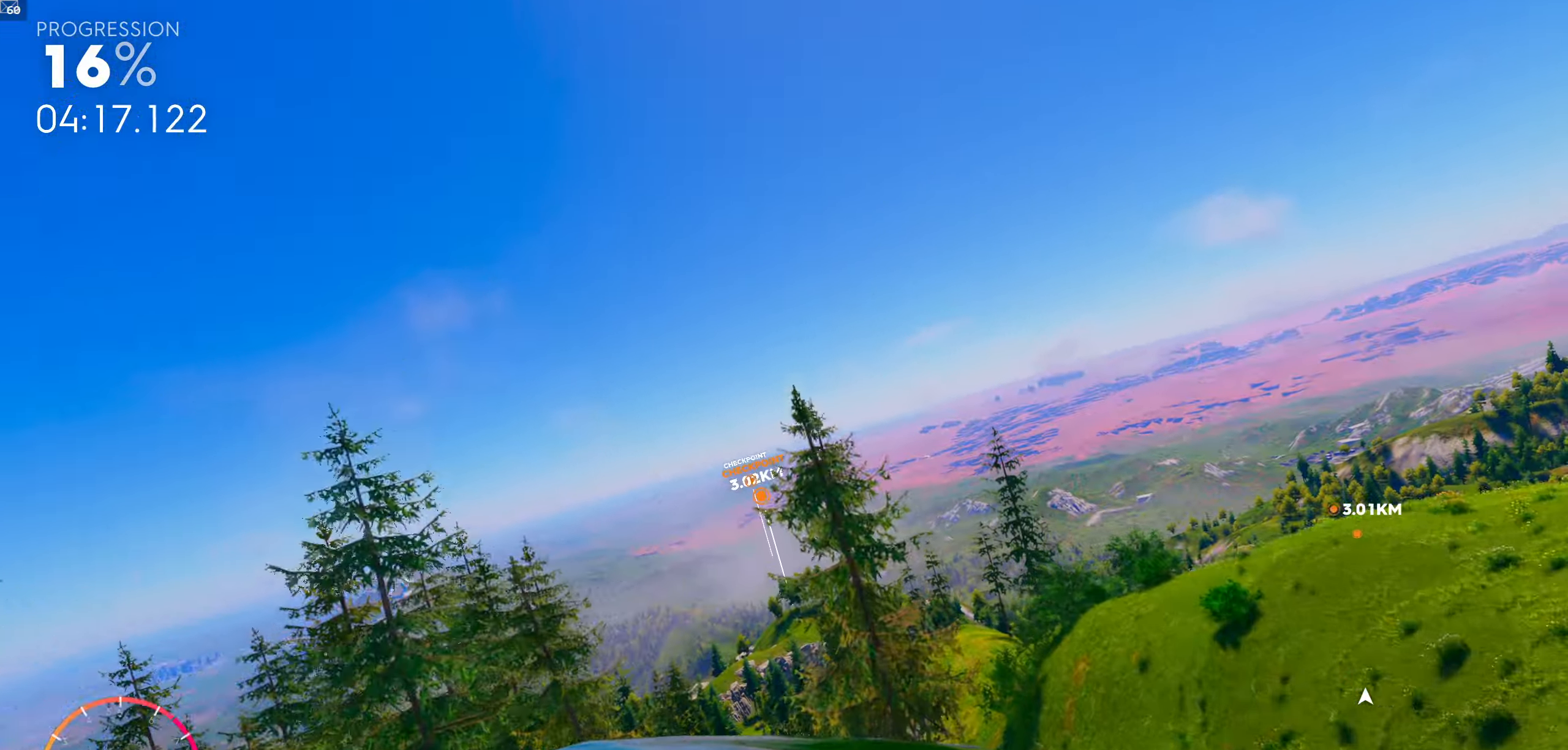
{"buttons": ["R1"], "left_stick": "center", "right_stick": "center", "events": [[283, "left_stick", "right"], [400, "left_stick", "center"]]}
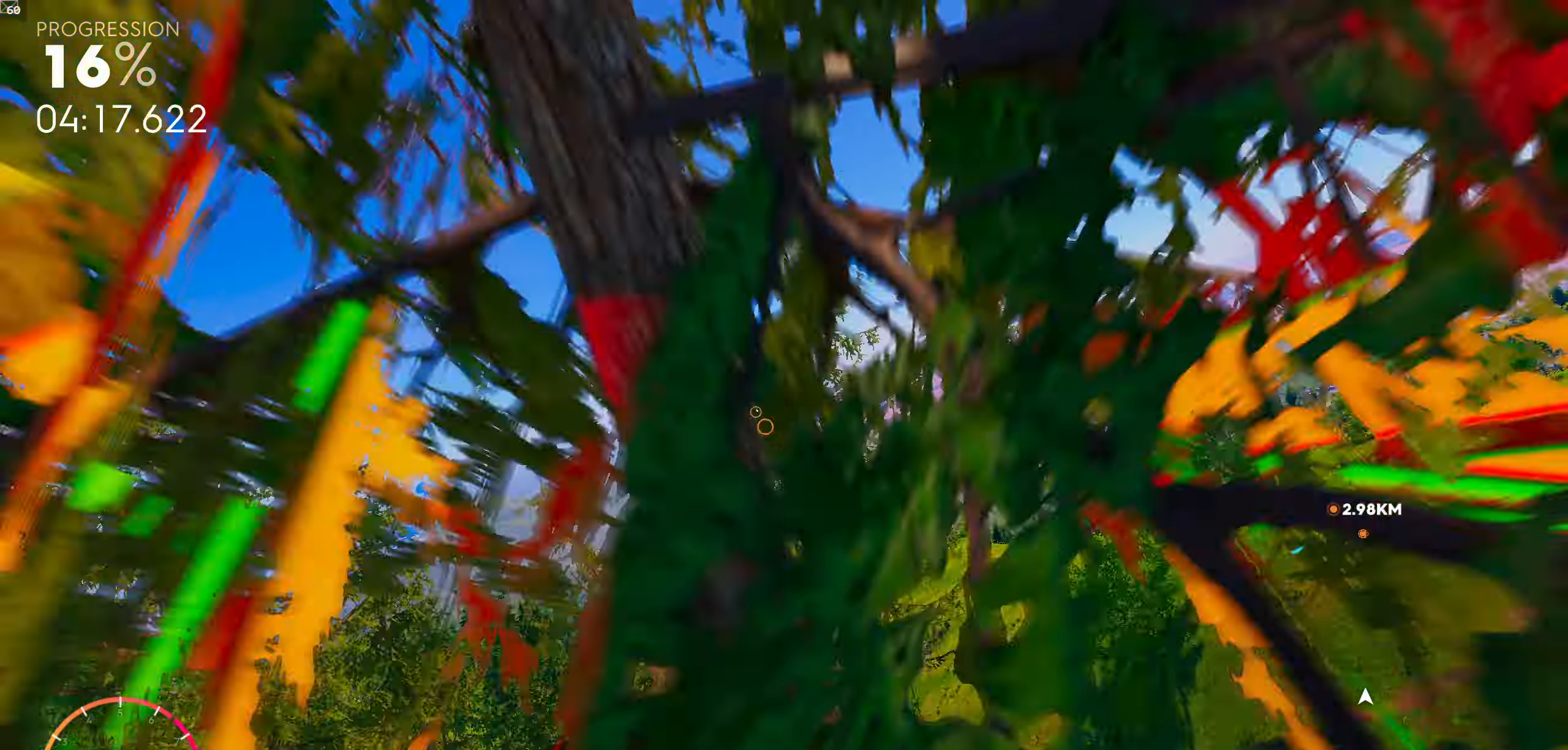
{"buttons": [], "left_stick": "center", "right_stick": "center", "events": [[183, "R1", "up"]]}
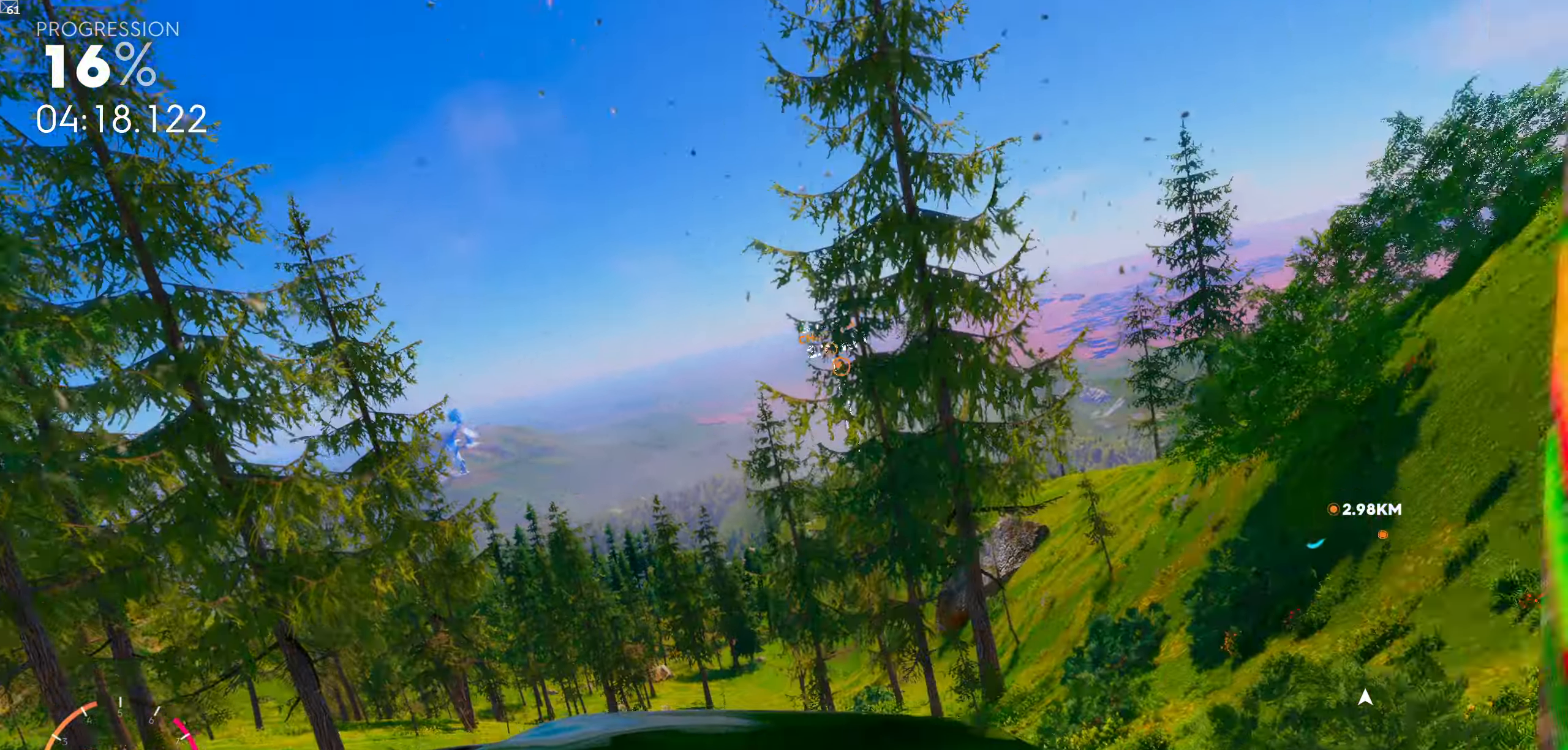
{"buttons": [], "left_stick": "left", "right_stick": "center", "events": [[483, "left_stick", "left"]]}
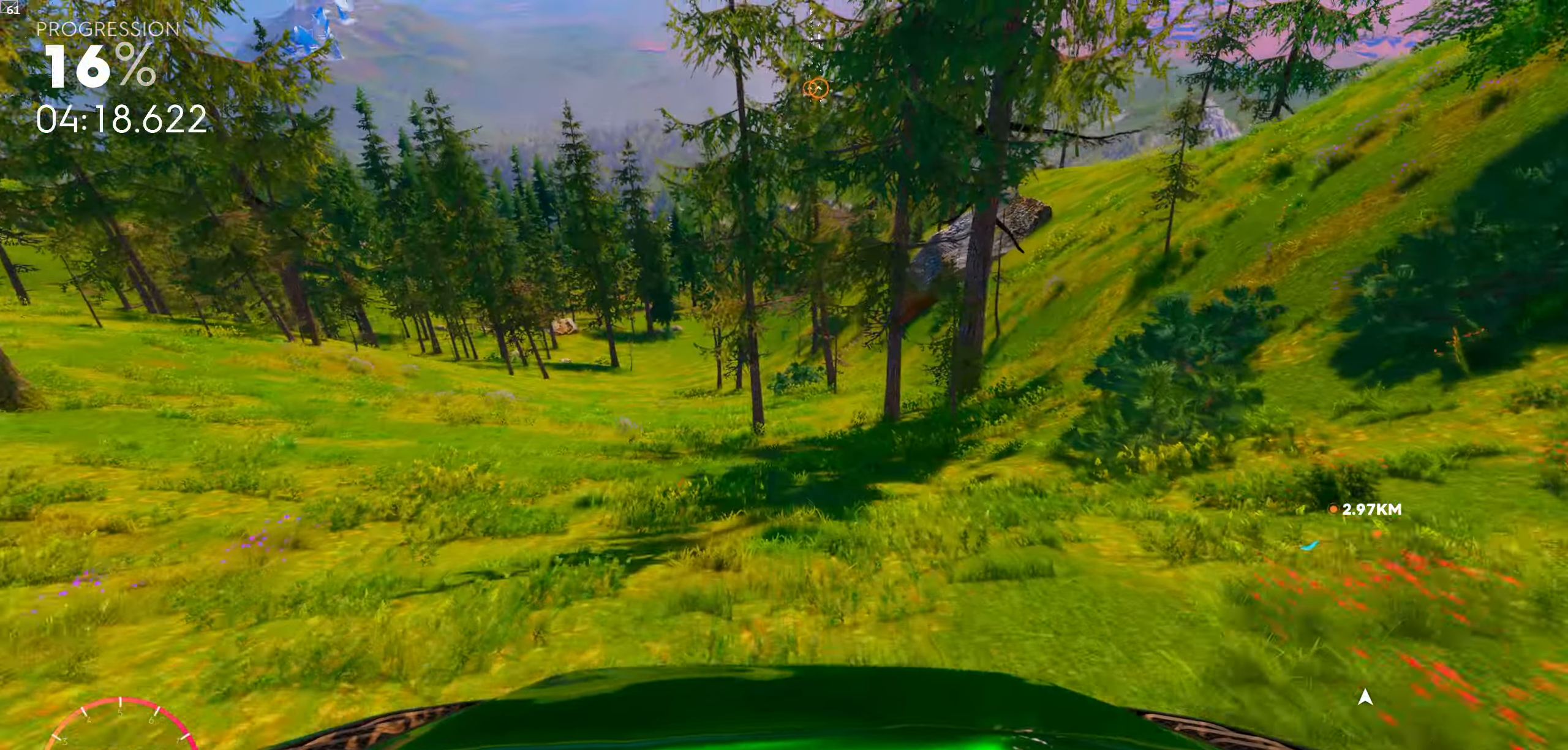
{"buttons": [], "left_stick": "center", "right_stick": "center", "events": [[400, "left_stick", "center"]]}
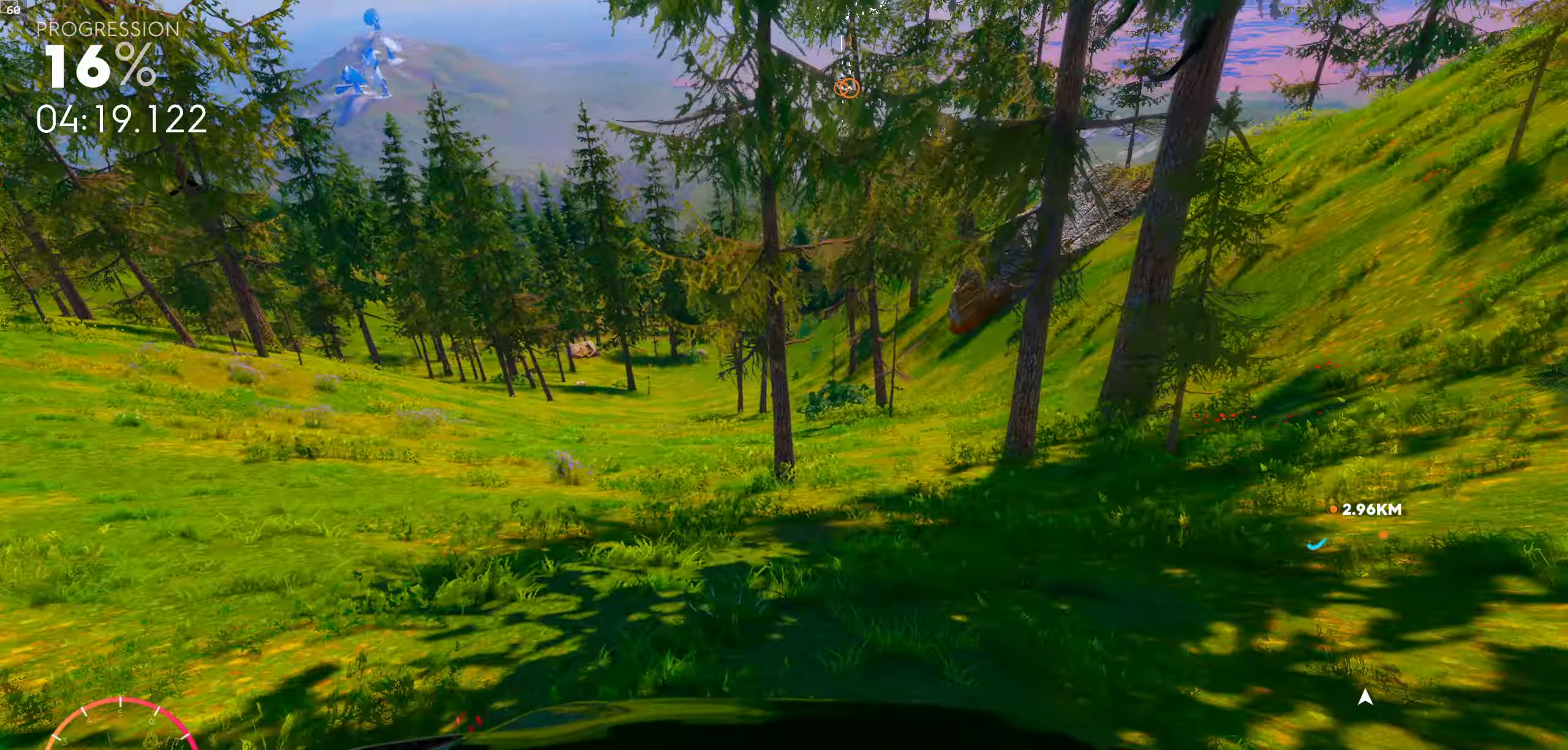
{"buttons": [], "left_stick": "down-right", "right_stick": "center", "events": [[33, "left_stick", "left"], [233, "left_stick", "down-right"]]}
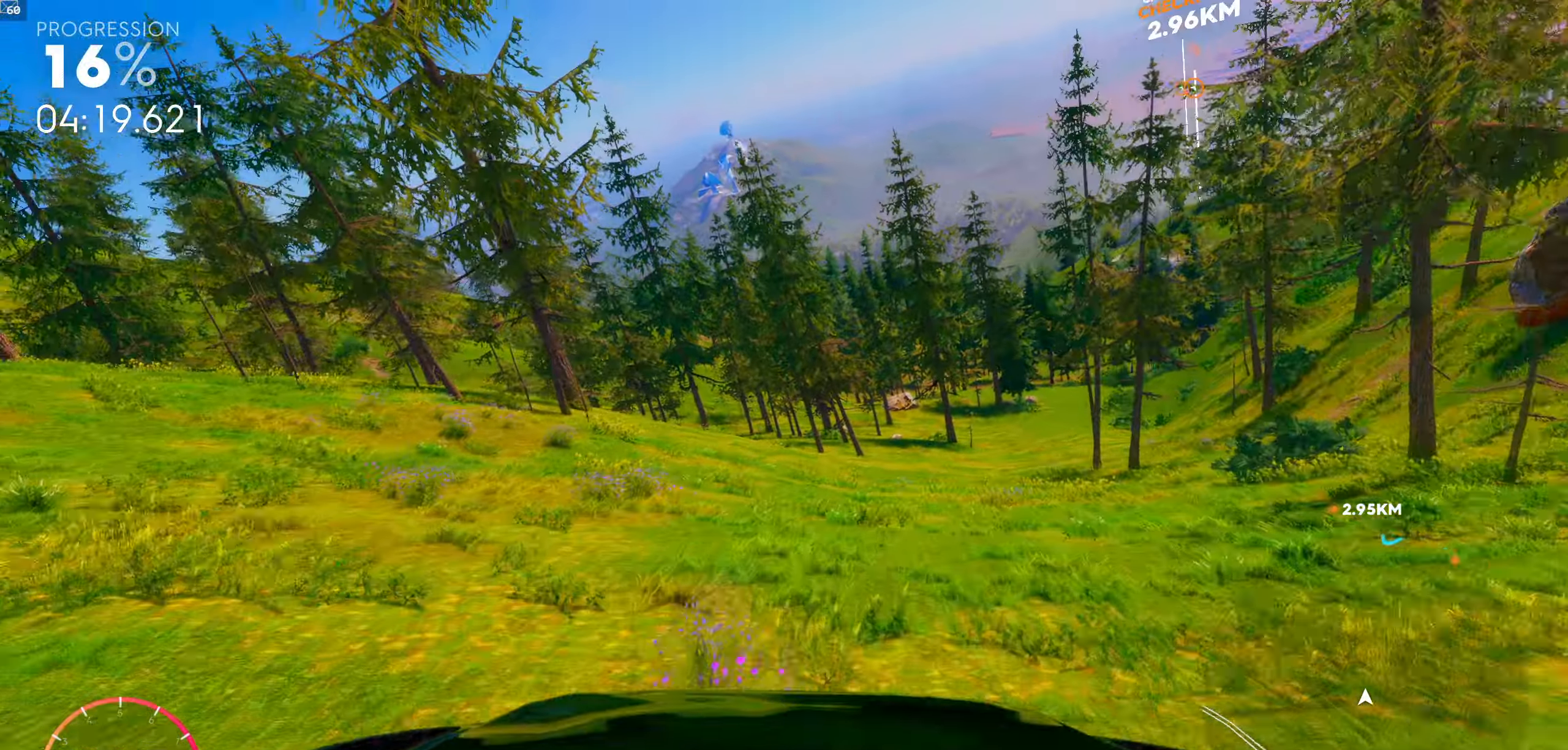
{"buttons": [], "left_stick": "center", "right_stick": "center", "events": [[450, "left_stick", "center"]]}
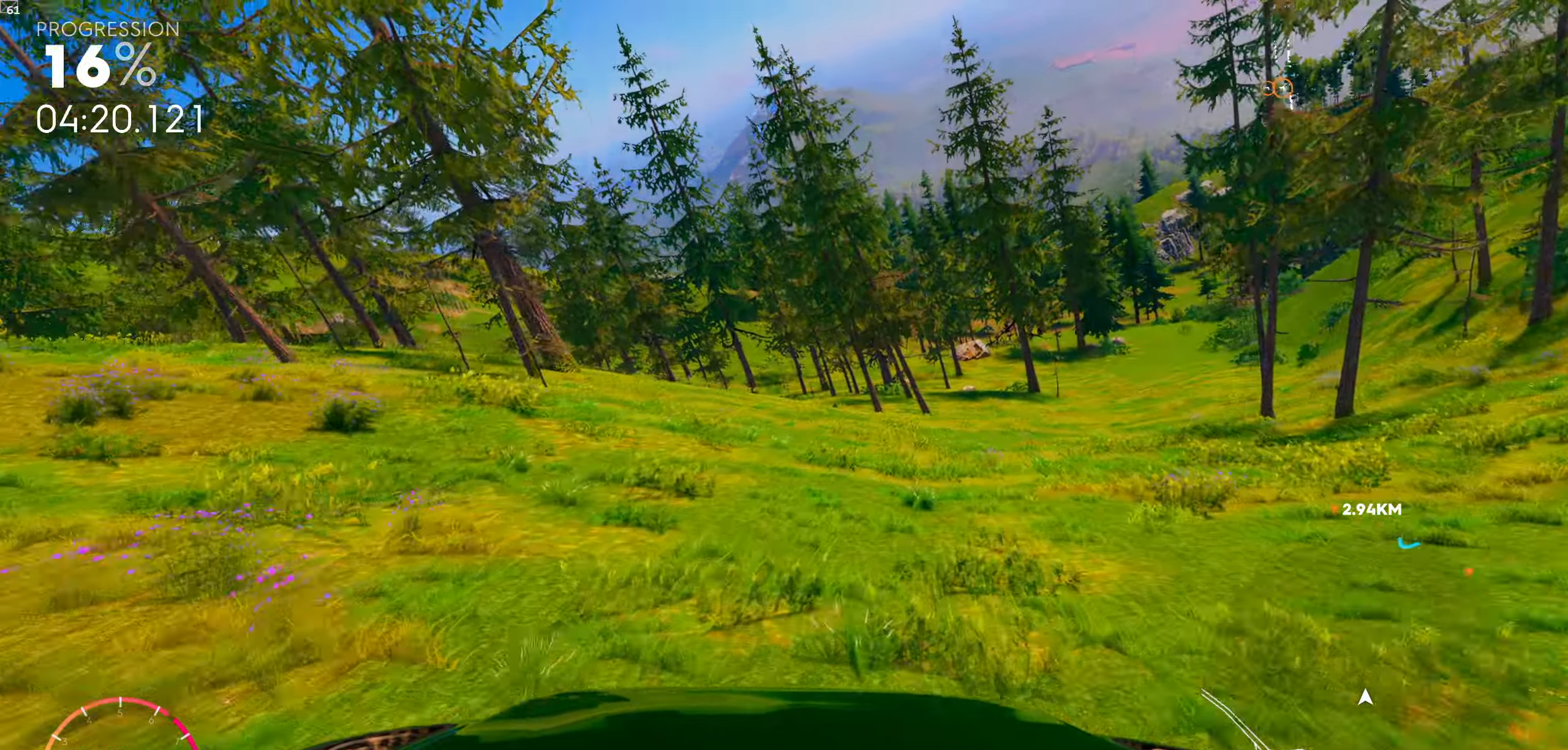
{"buttons": [], "left_stick": "right", "right_stick": "center", "events": [[117, "left_stick", "right"]]}
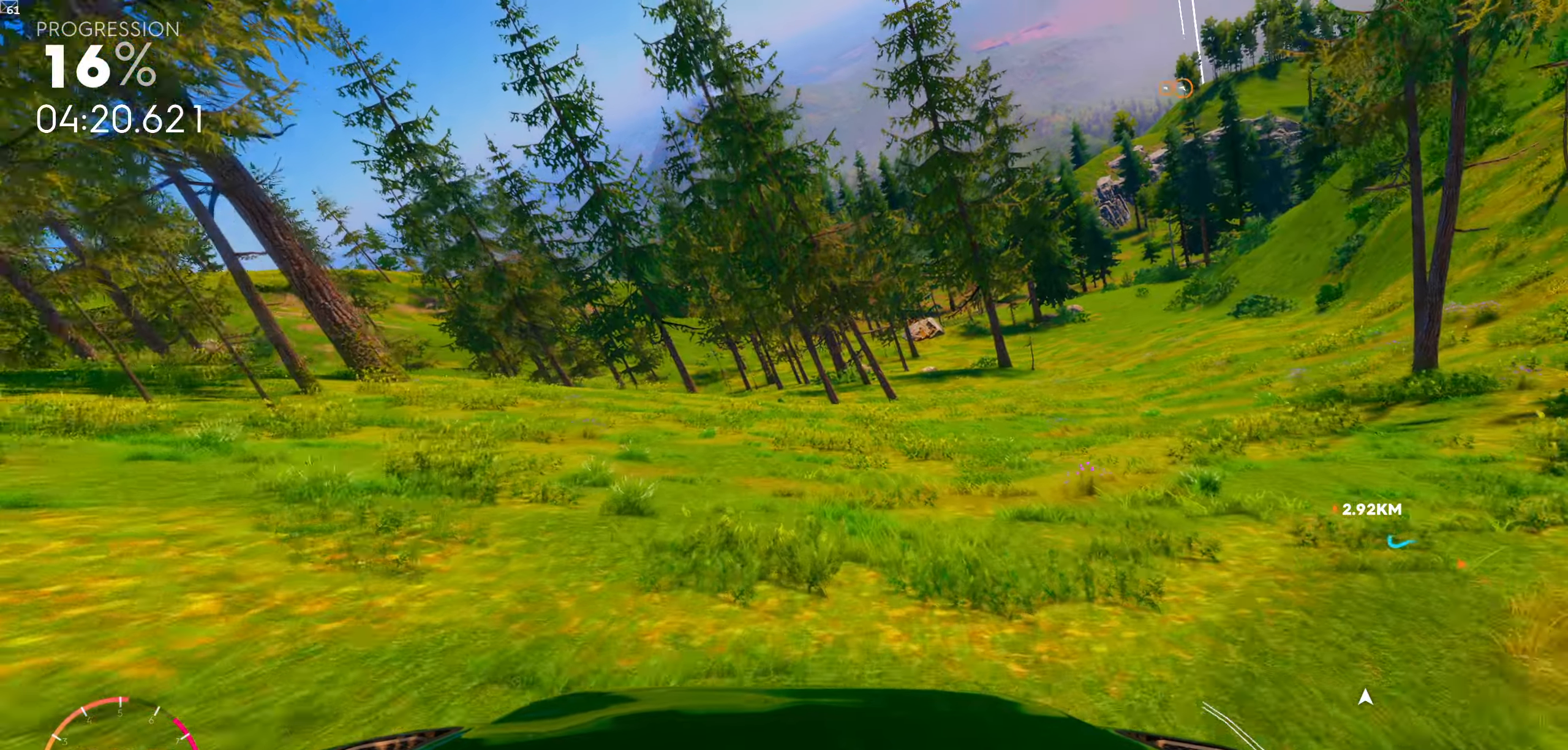
{"buttons": [], "left_stick": "center", "right_stick": "center", "events": [[50, "left_stick", "center"], [334, "left_stick", "left"], [467, "left_stick", "center"]]}
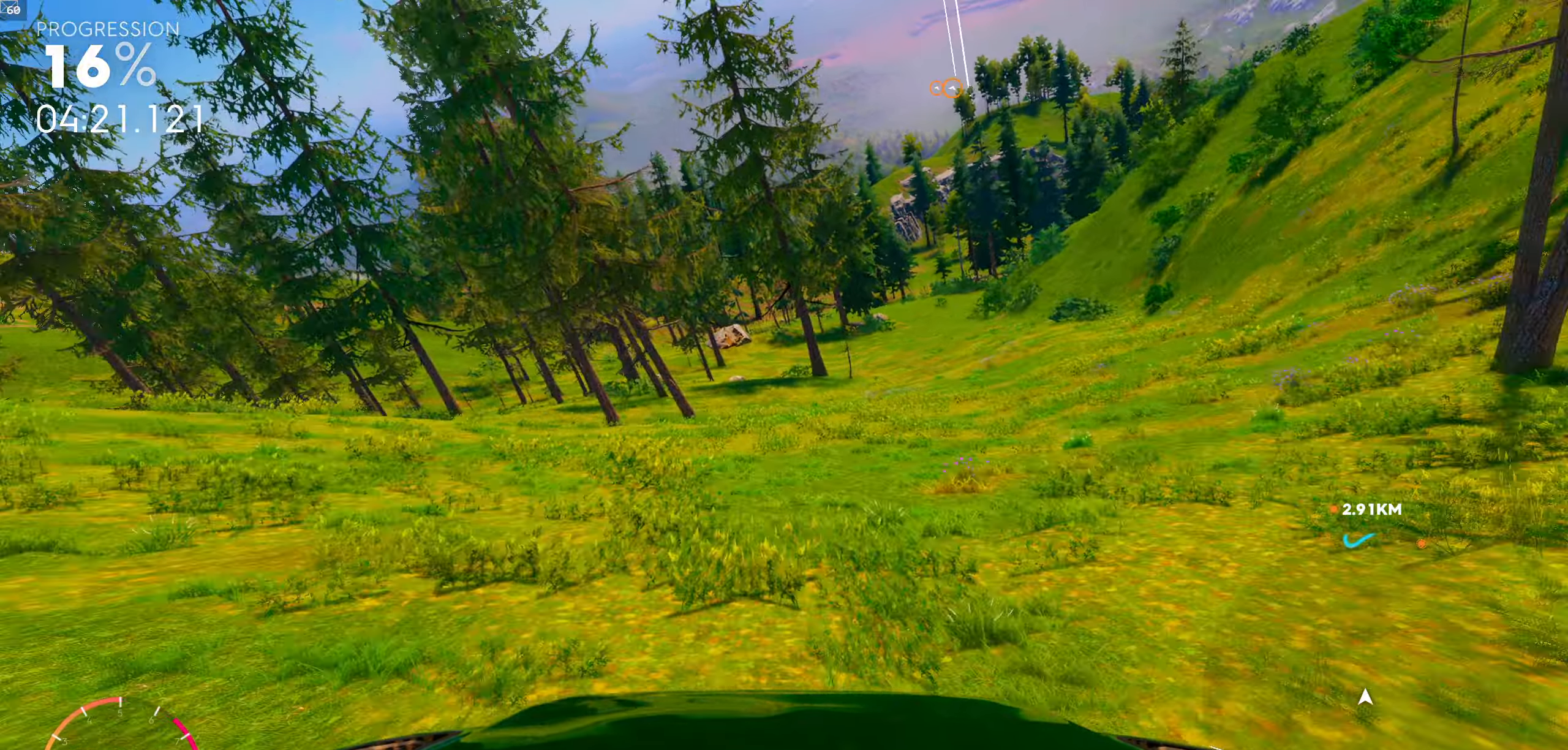
{"buttons": [], "left_stick": "center", "right_stick": "center", "events": [[50, "left_stick", "right"], [350, "left_stick", "center"]]}
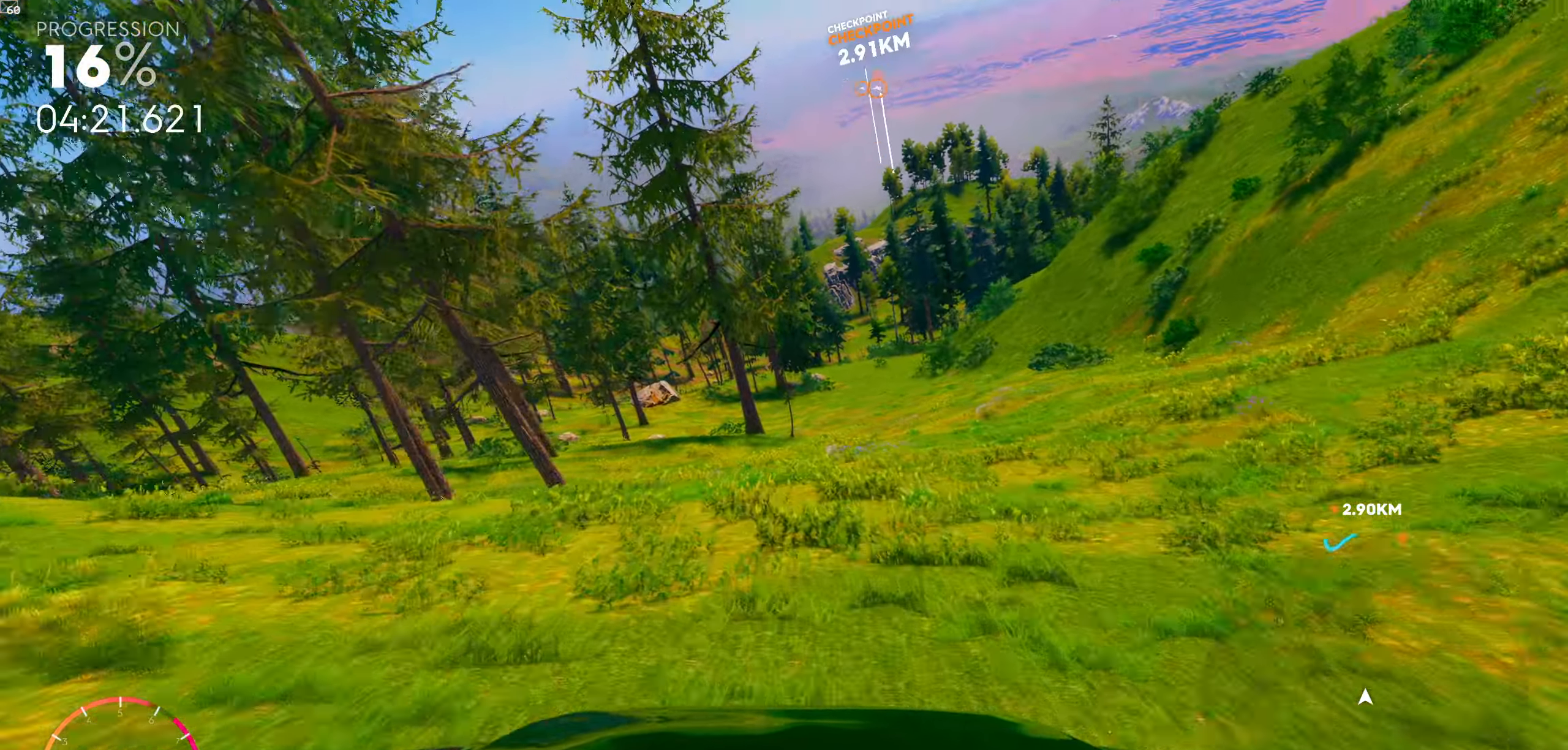
{"buttons": ["R1"], "left_stick": "center", "right_stick": "center", "events": [[117, "R1", "down"], [184, "left_stick", "right"], [434, "left_stick", "center"]]}
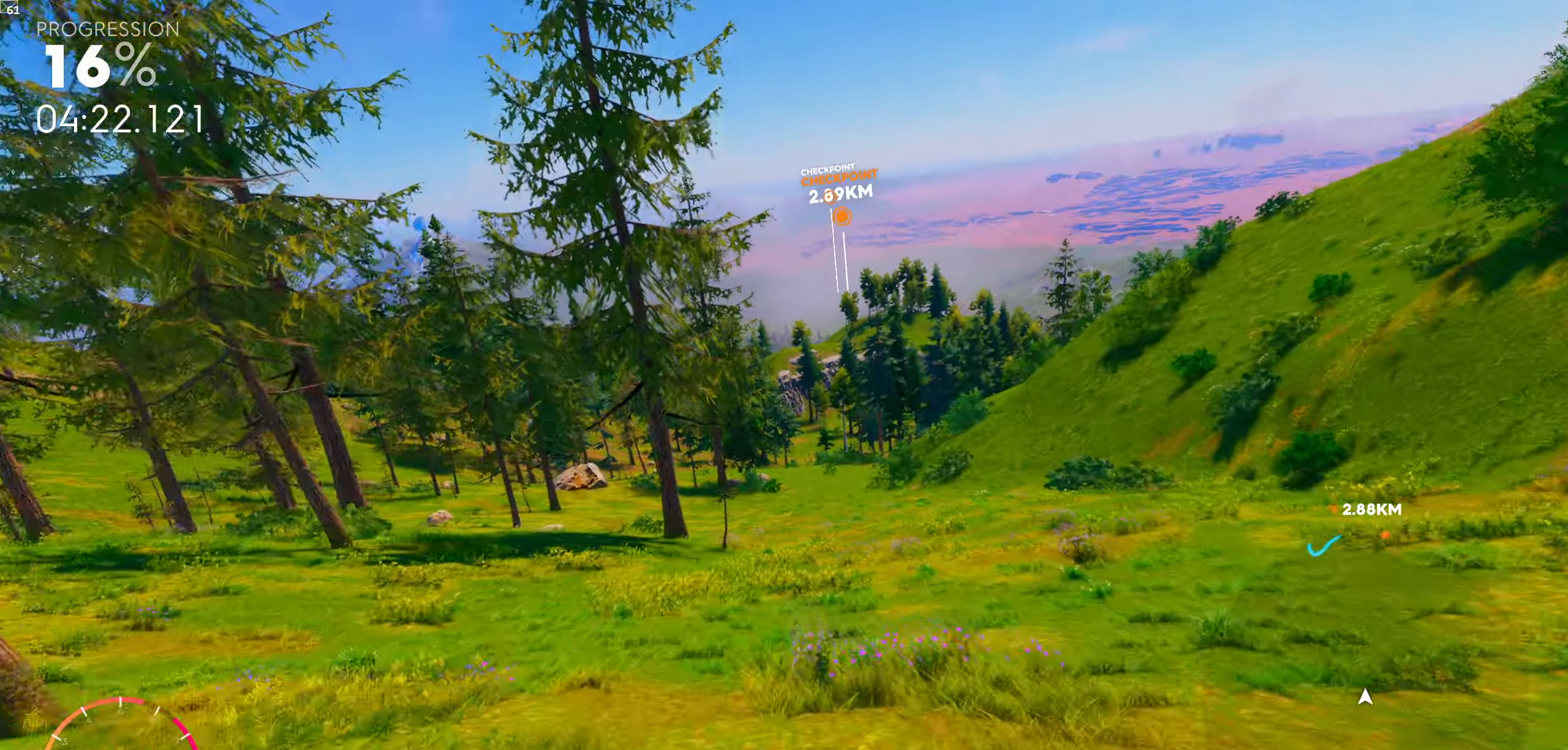
{"buttons": [], "left_stick": "center", "right_stick": "center", "events": [[267, "R1", "up"]]}
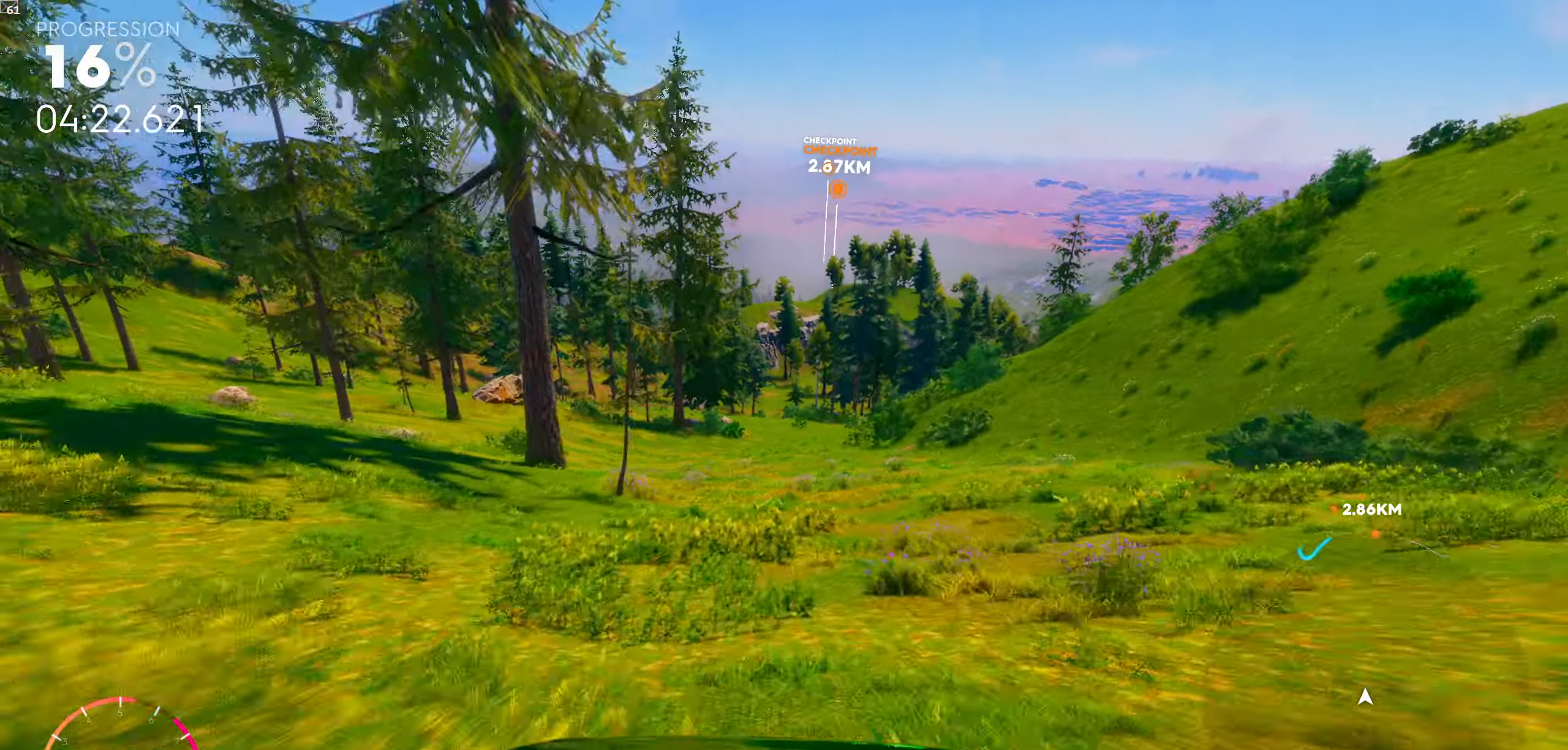
{"buttons": [], "left_stick": "center", "right_stick": "center", "events": []}
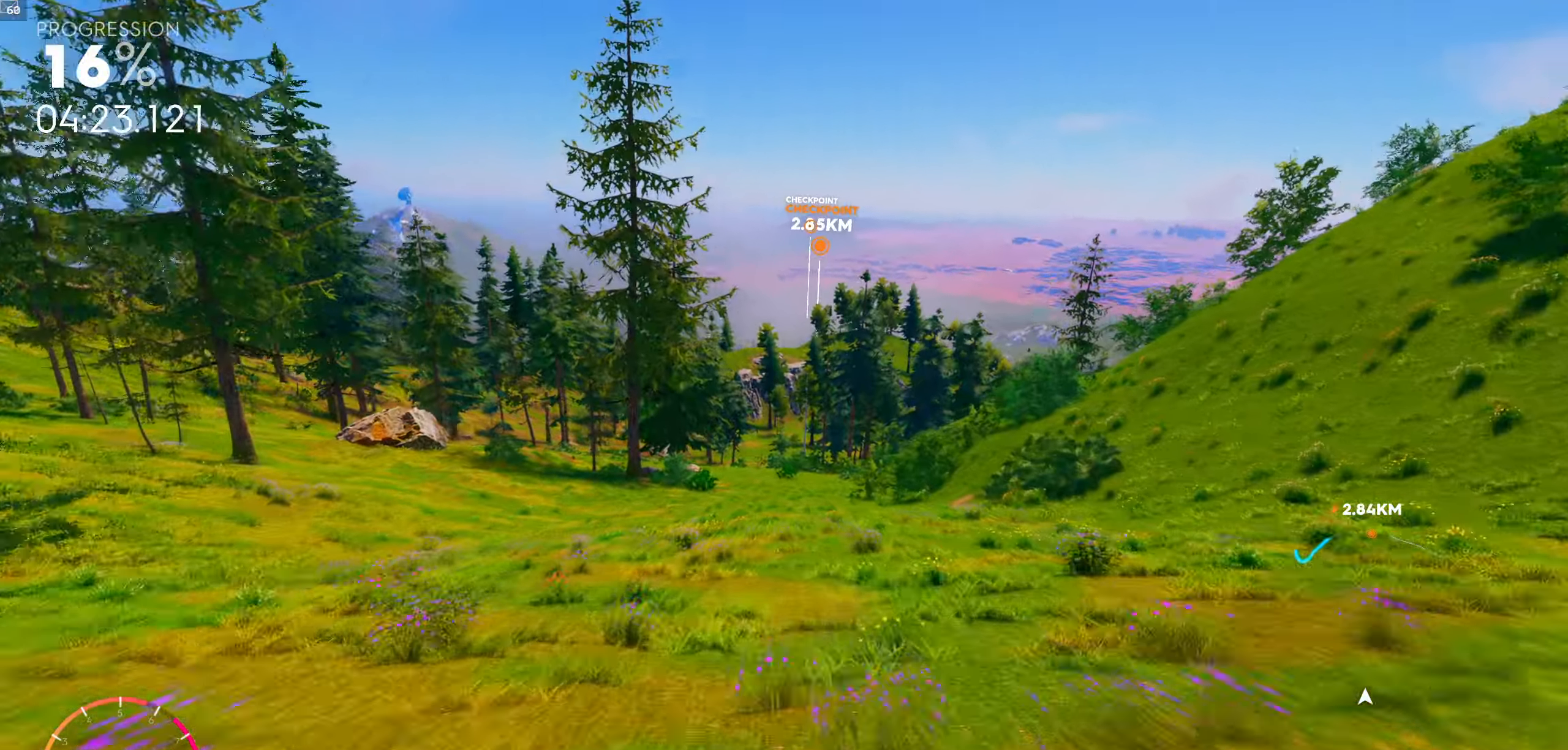
{"buttons": [], "left_stick": "center", "right_stick": "center", "events": []}
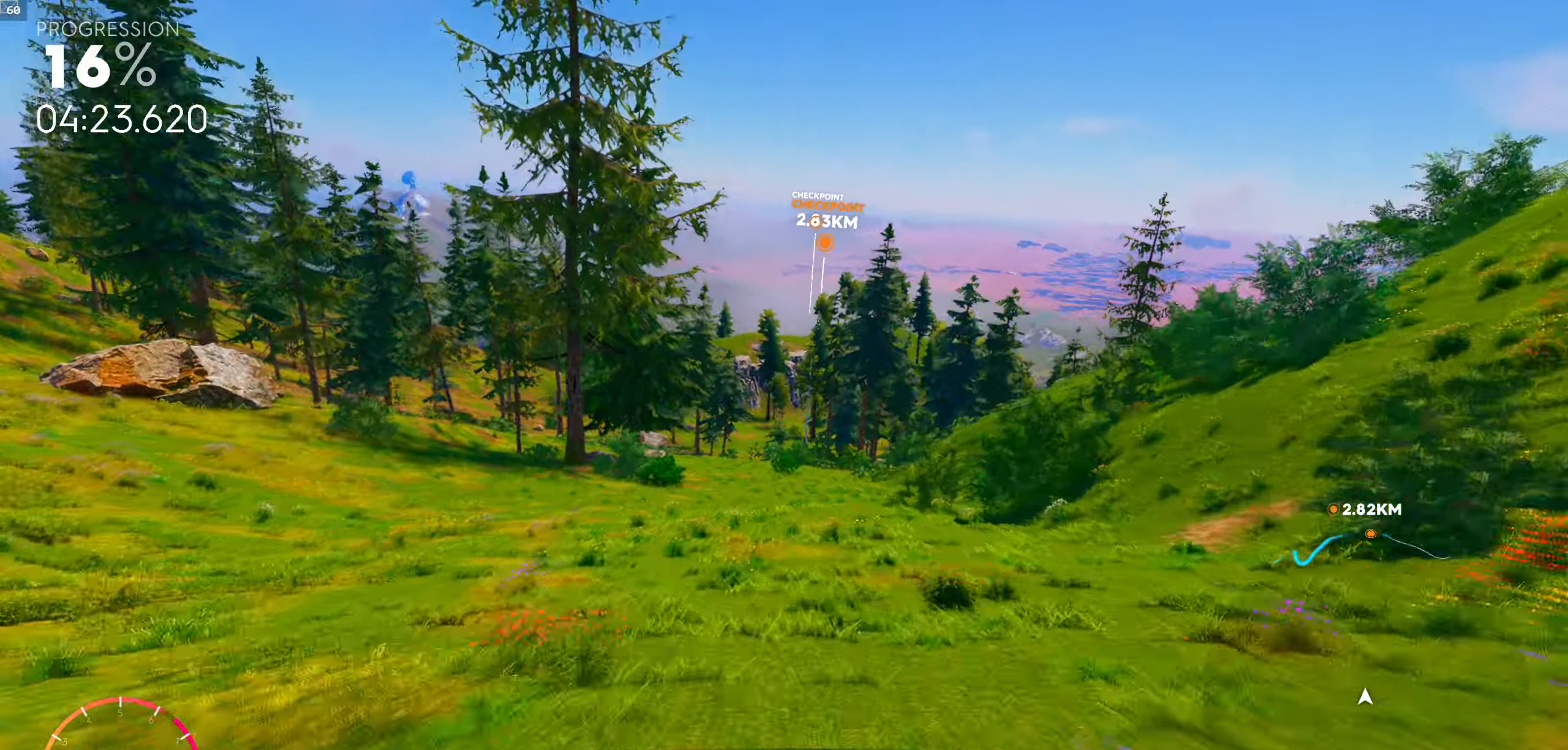
{"buttons": [], "left_stick": "center", "right_stick": "center", "events": []}
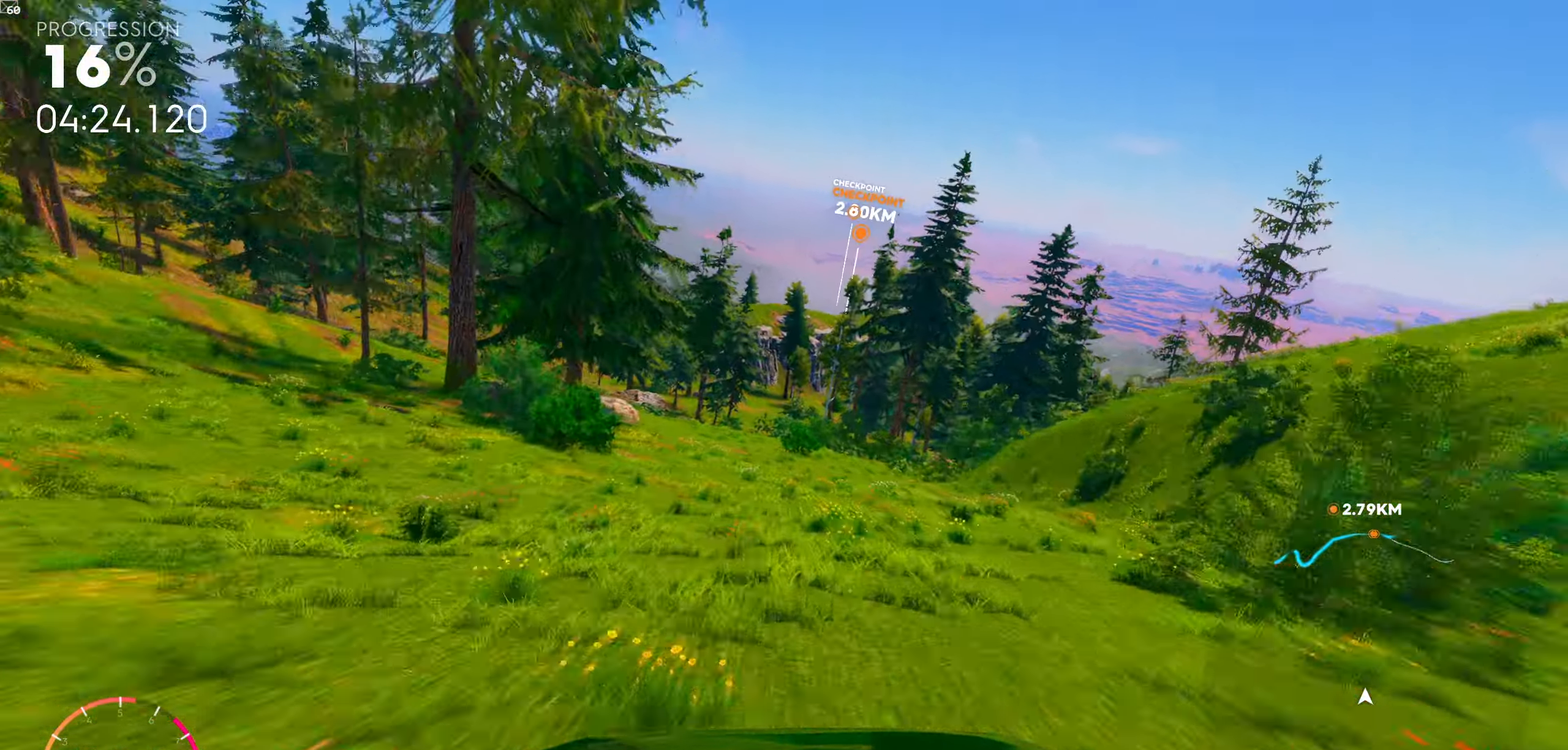
{"buttons": [], "left_stick": "center", "right_stick": "center", "events": []}
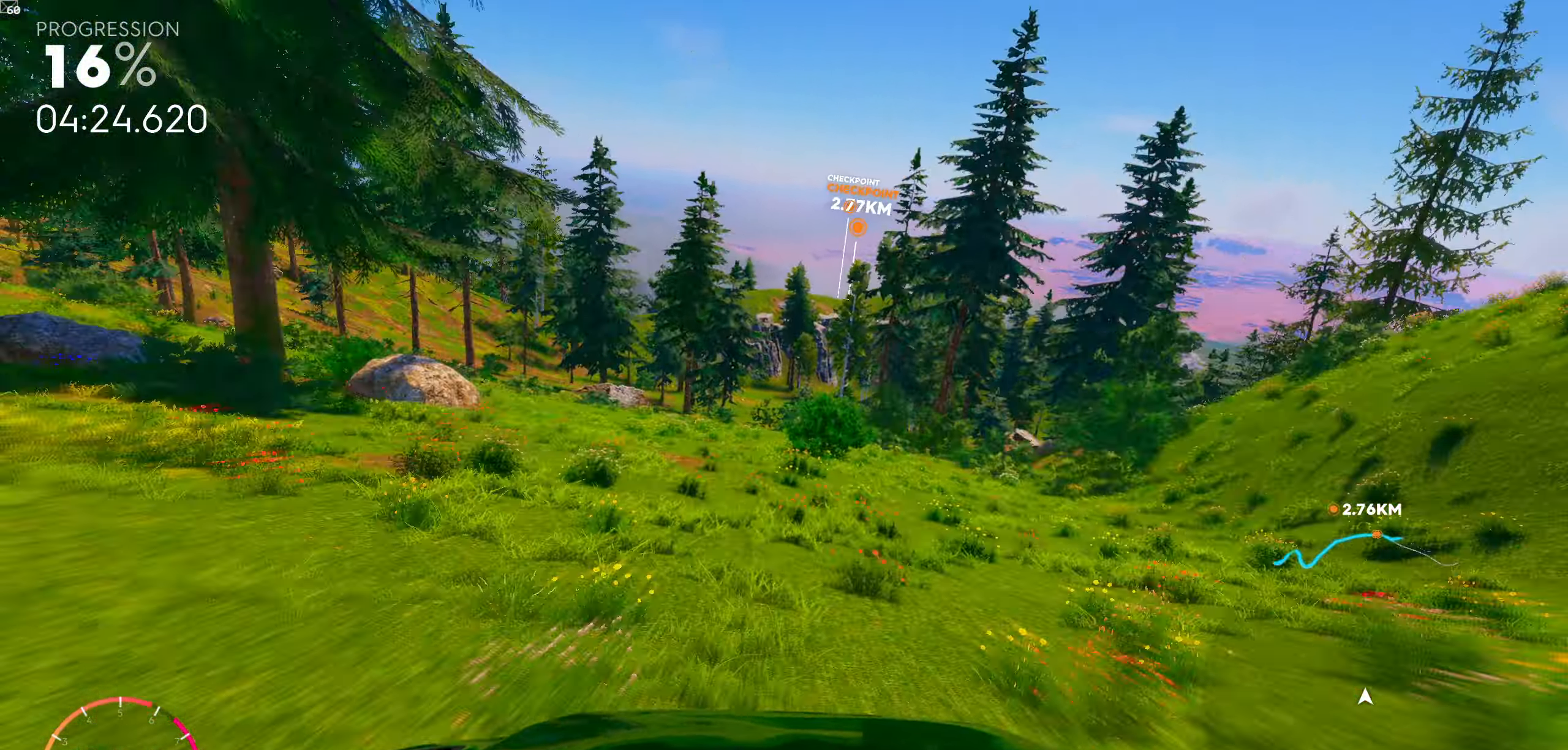
{"buttons": [], "left_stick": "center", "right_stick": "center", "events": [[400, "left_stick", "left"], [500, "left_stick", "center"]]}
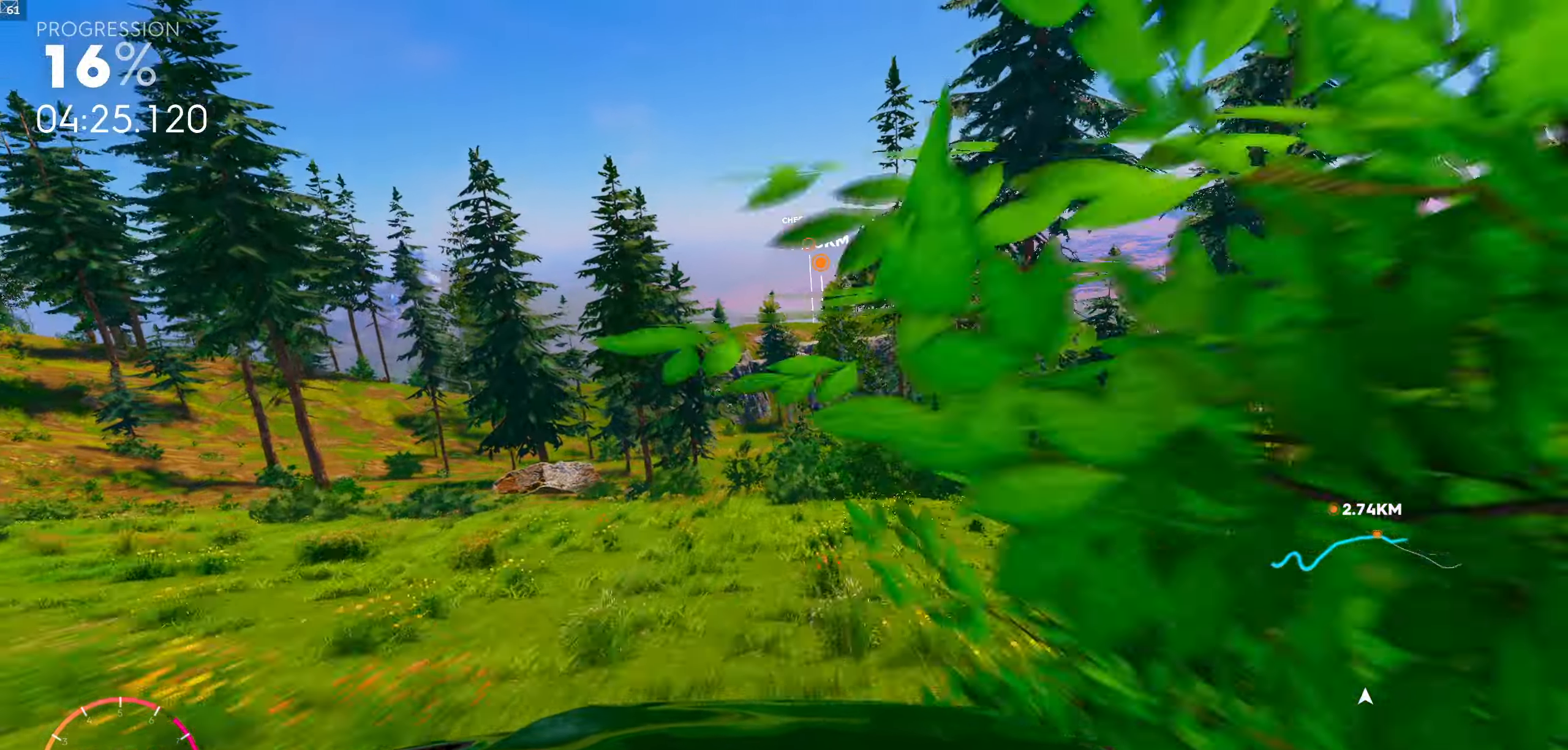
{"buttons": [], "left_stick": "left", "right_stick": "center", "events": [[300, "left_stick", "left"]]}
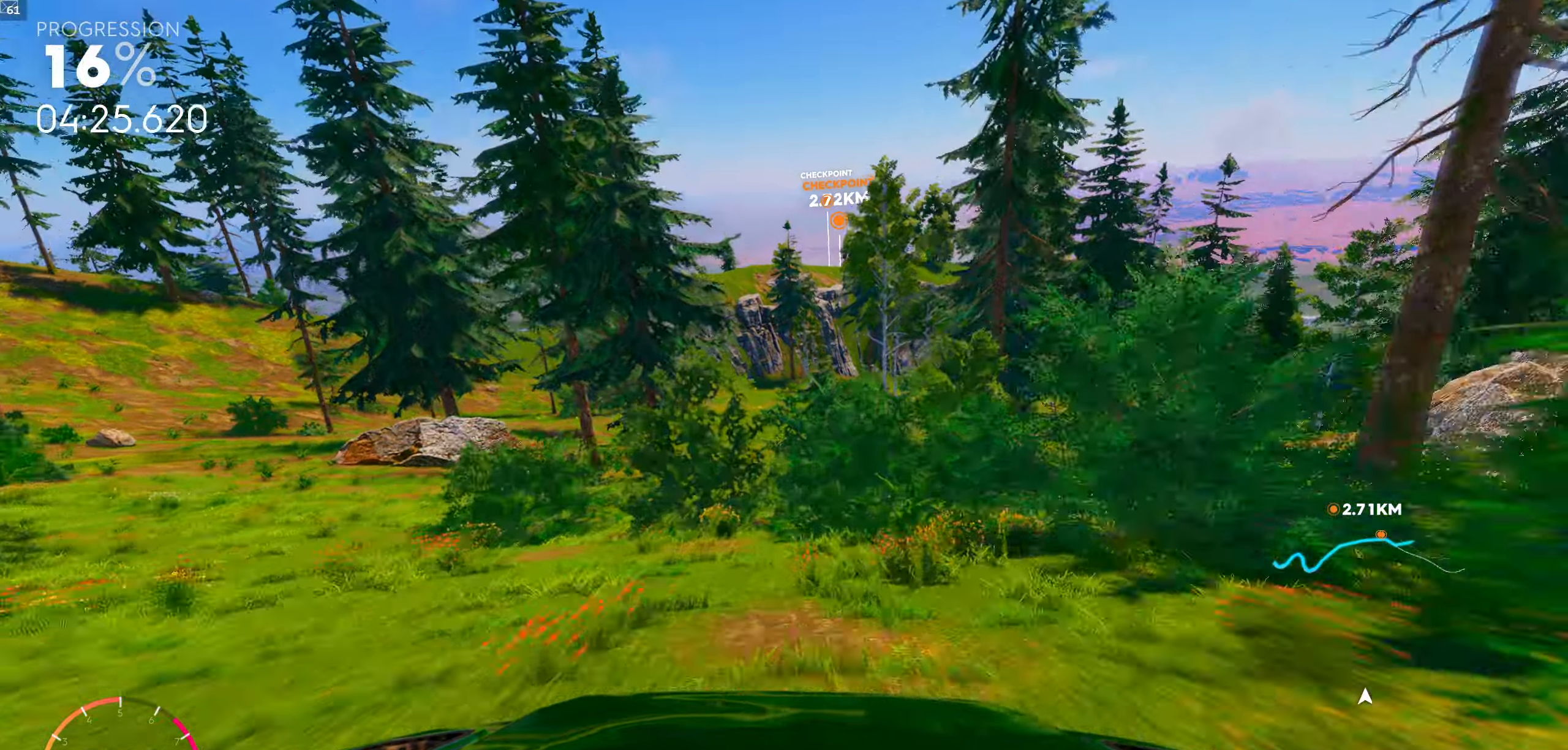
{"buttons": [], "left_stick": "center", "right_stick": "center", "events": [[16, "left_stick", "center"], [250, "left_stick", "left"], [383, "left_stick", "center"]]}
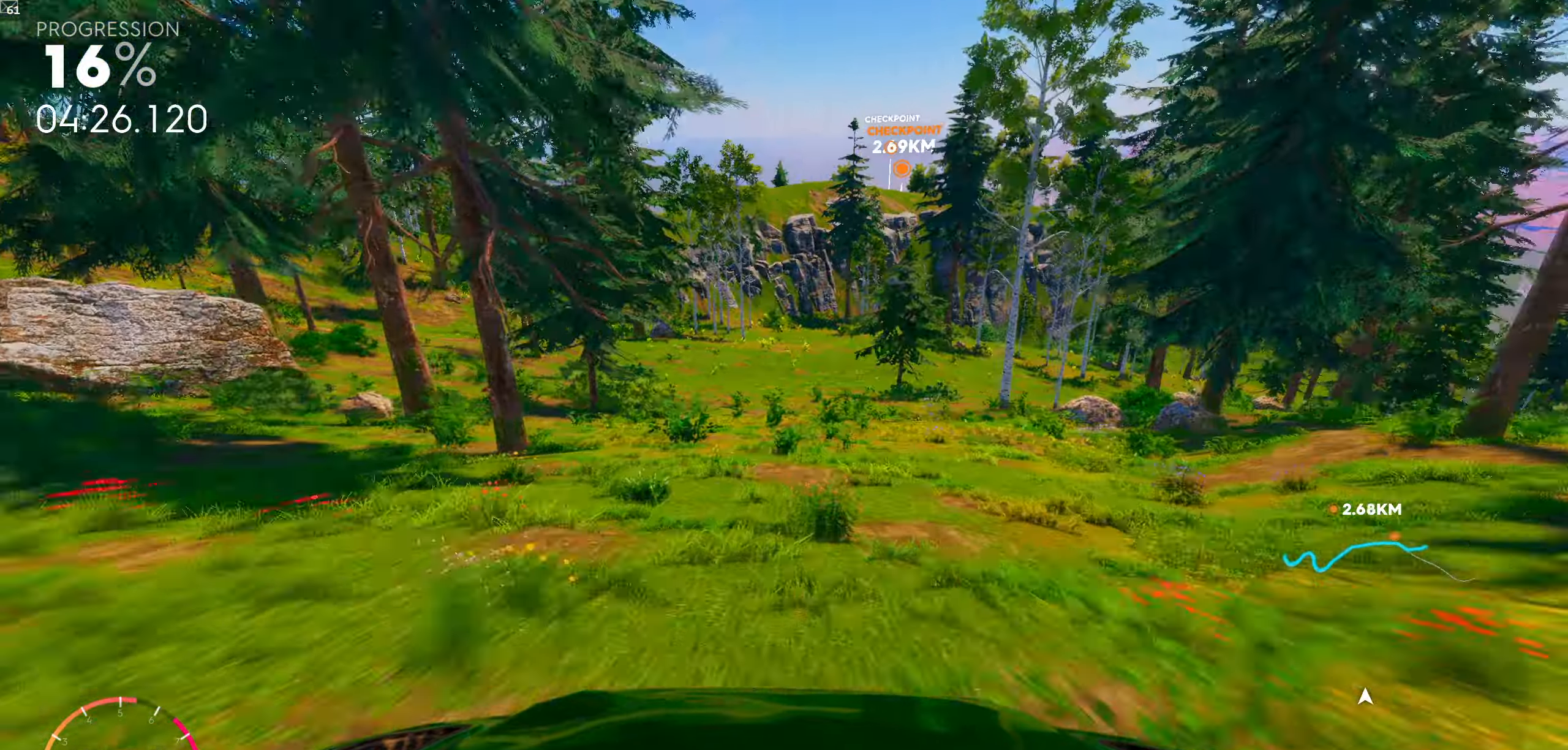
{"buttons": [], "left_stick": "left", "right_stick": "down", "events": [[100, "left_stick", "left"], [200, "right_stick", "down"]]}